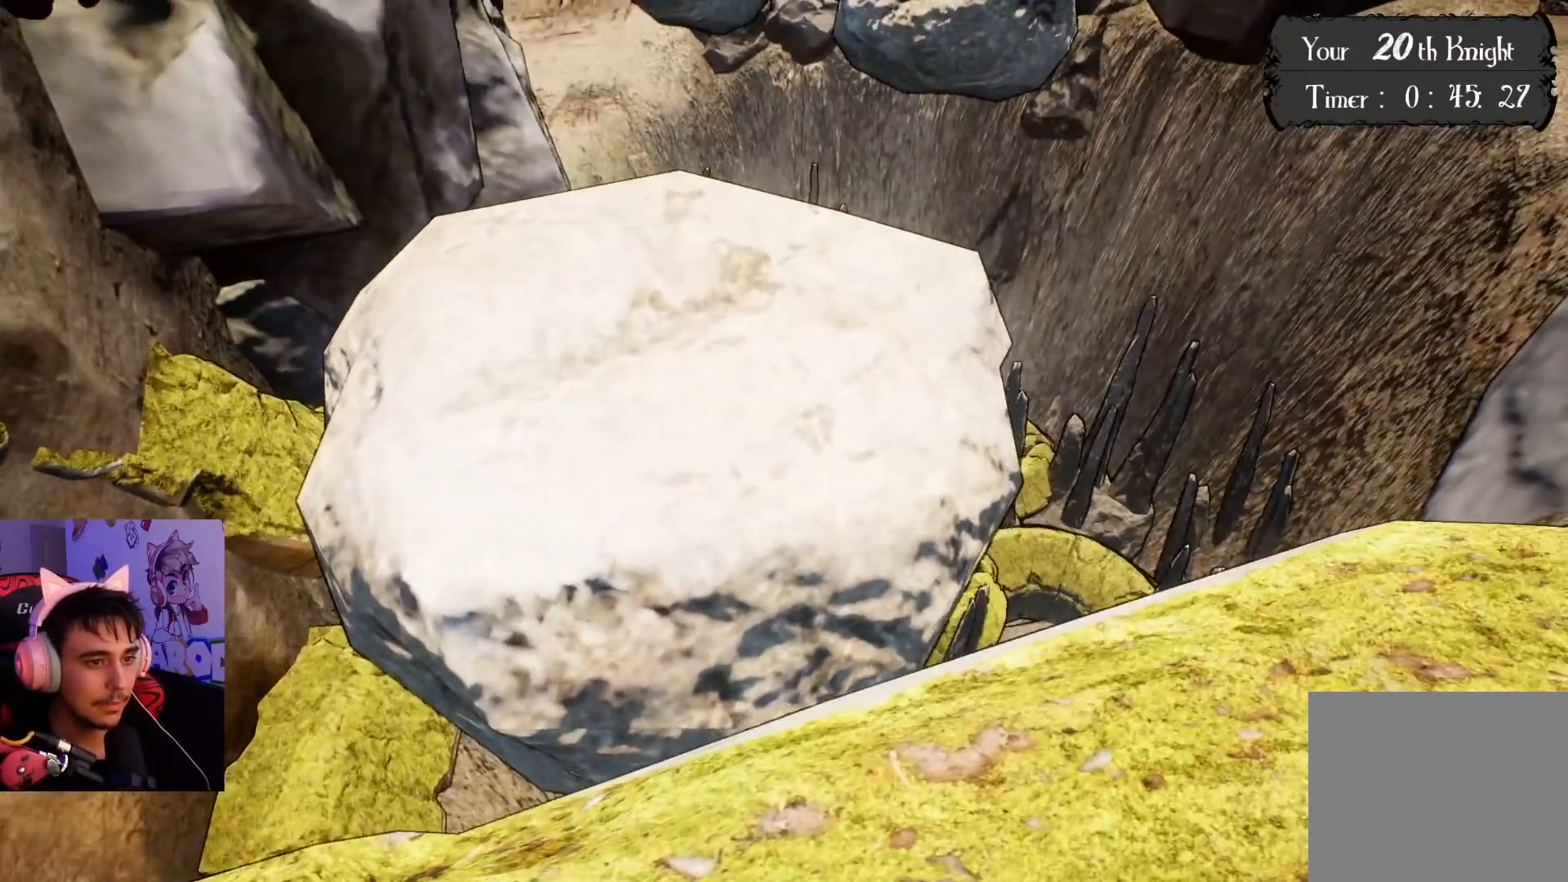
Gameplay with a controller (PlayStation layout); each line is a JSON object with the inputs held at the frame after it. "events" lists button and stick changes between this image and that frame as [ms after this image, input, new state], when the widget could be followed in between. Not read: L3 R3.
{"buttons": [], "left_stick": "center", "right_stick": "center", "events": [[100, "left_stick", "center"], [100, "right_stick", "center"], [267, "left_stick", "up"], [433, "left_stick", "center"]]}
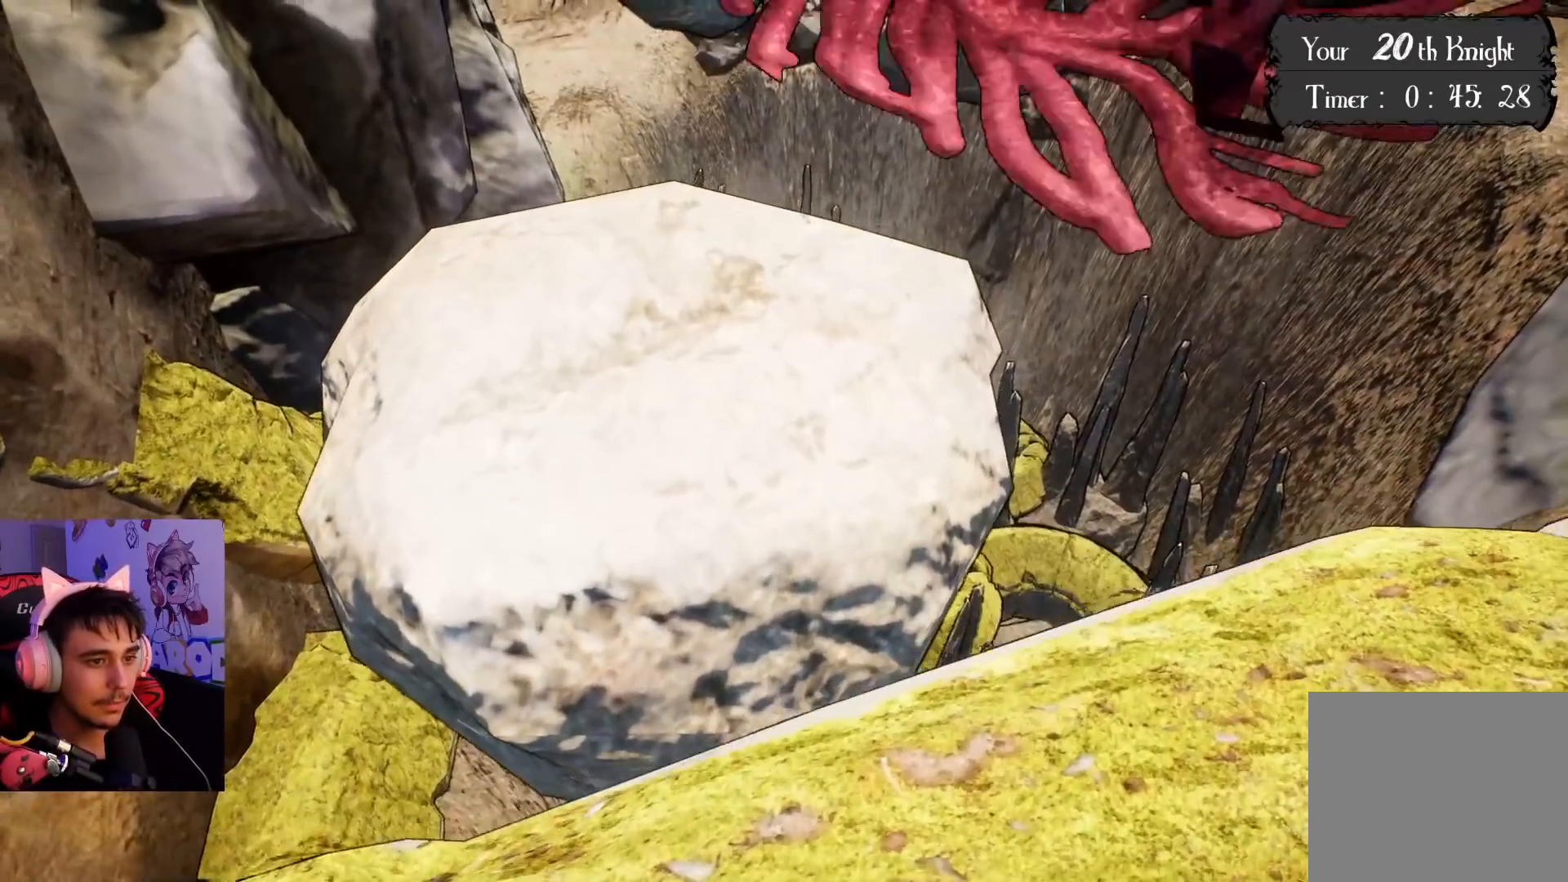
{"buttons": [], "left_stick": "up", "right_stick": "center", "events": [[317, "left_stick", "up"]]}
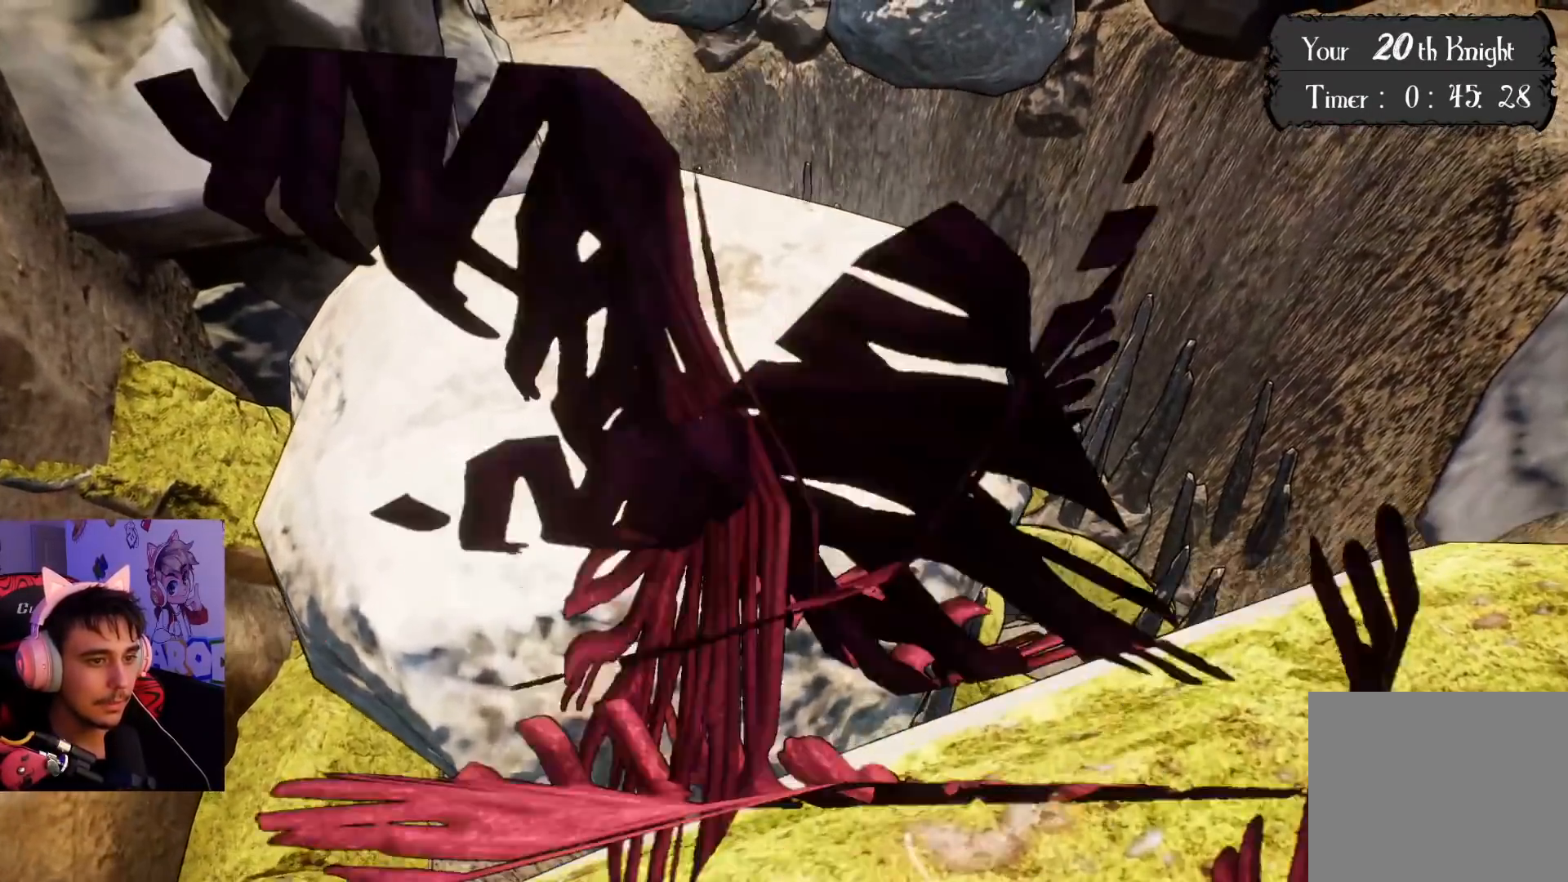
{"buttons": [], "left_stick": "center", "right_stick": "center", "events": [[33, "left_stick", "center"], [217, "right_stick", "up"], [433, "right_stick", "center"]]}
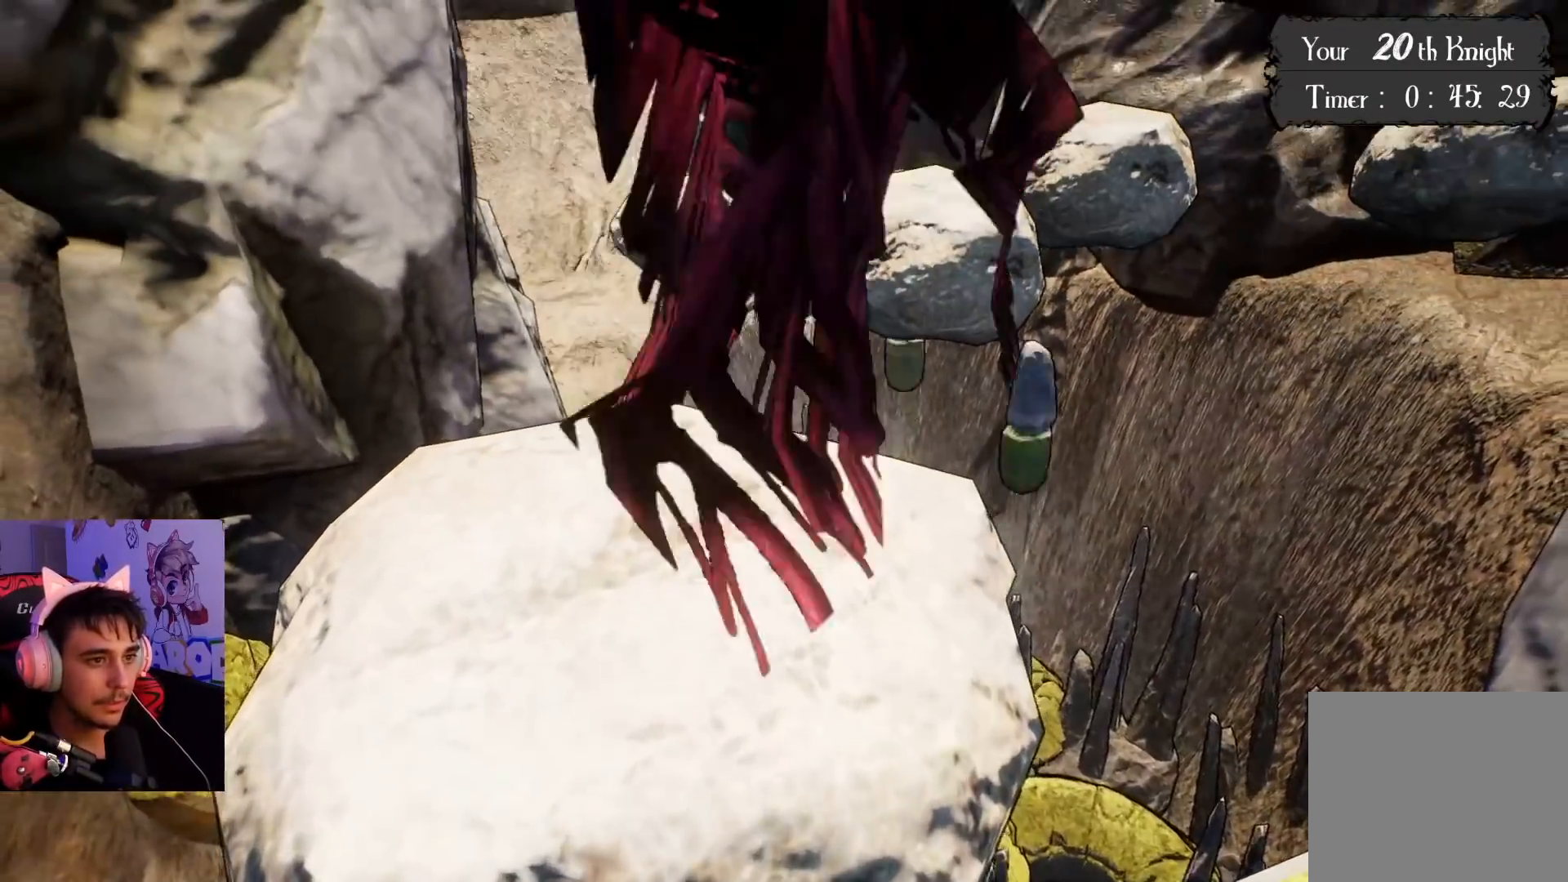
{"buttons": [], "left_stick": "center", "right_stick": "center", "events": []}
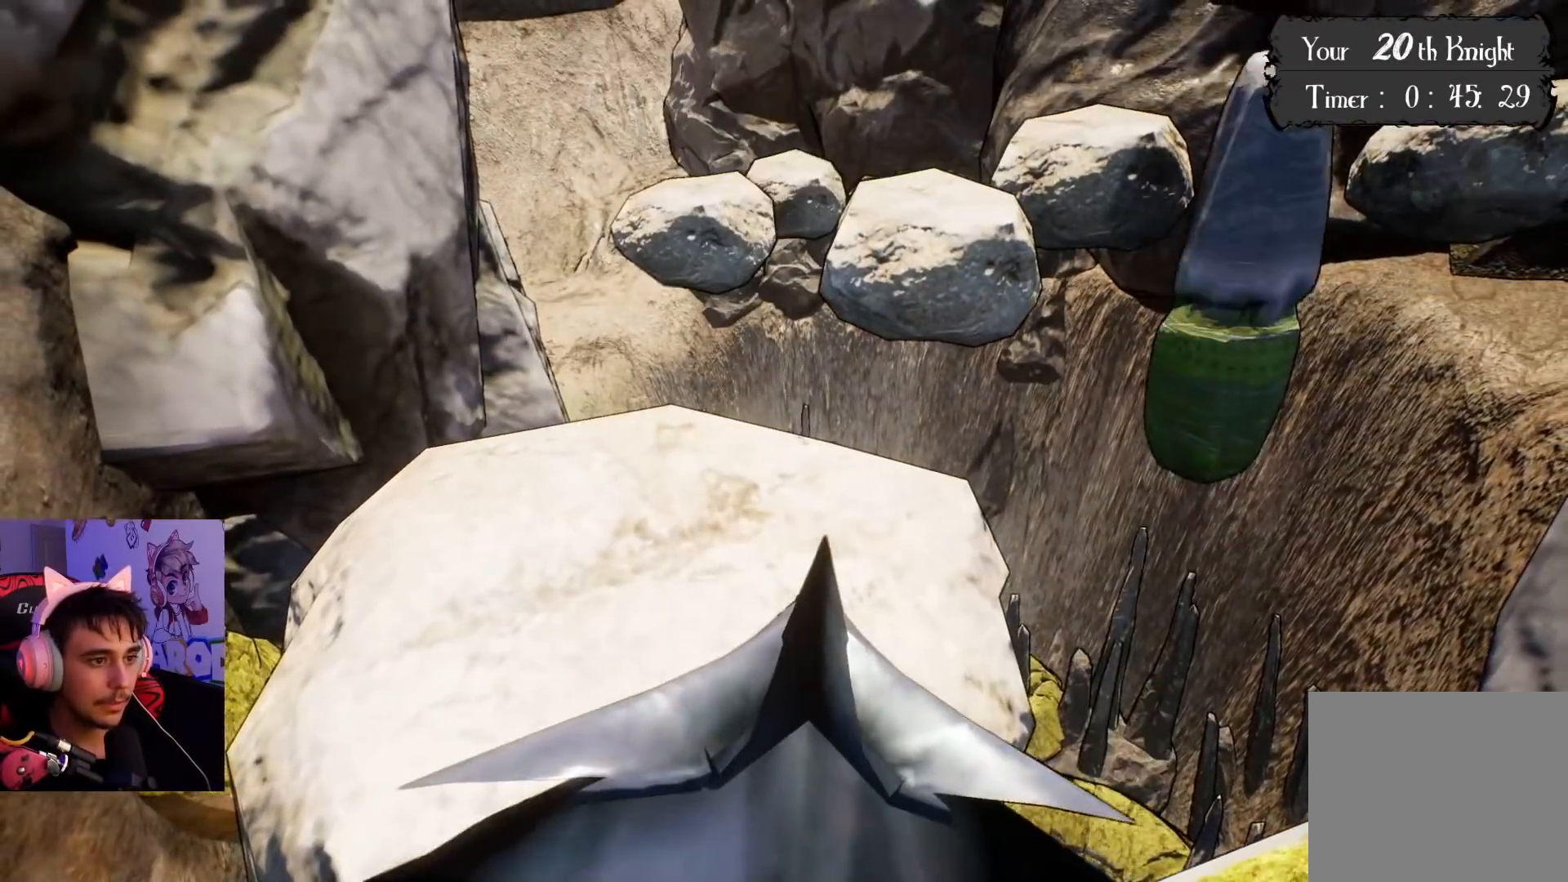
{"buttons": [], "left_stick": "up-left", "right_stick": "center", "events": [[267, "left_stick", "up-left"], [383, "CROSS", "down"], [483, "CROSS", "up"]]}
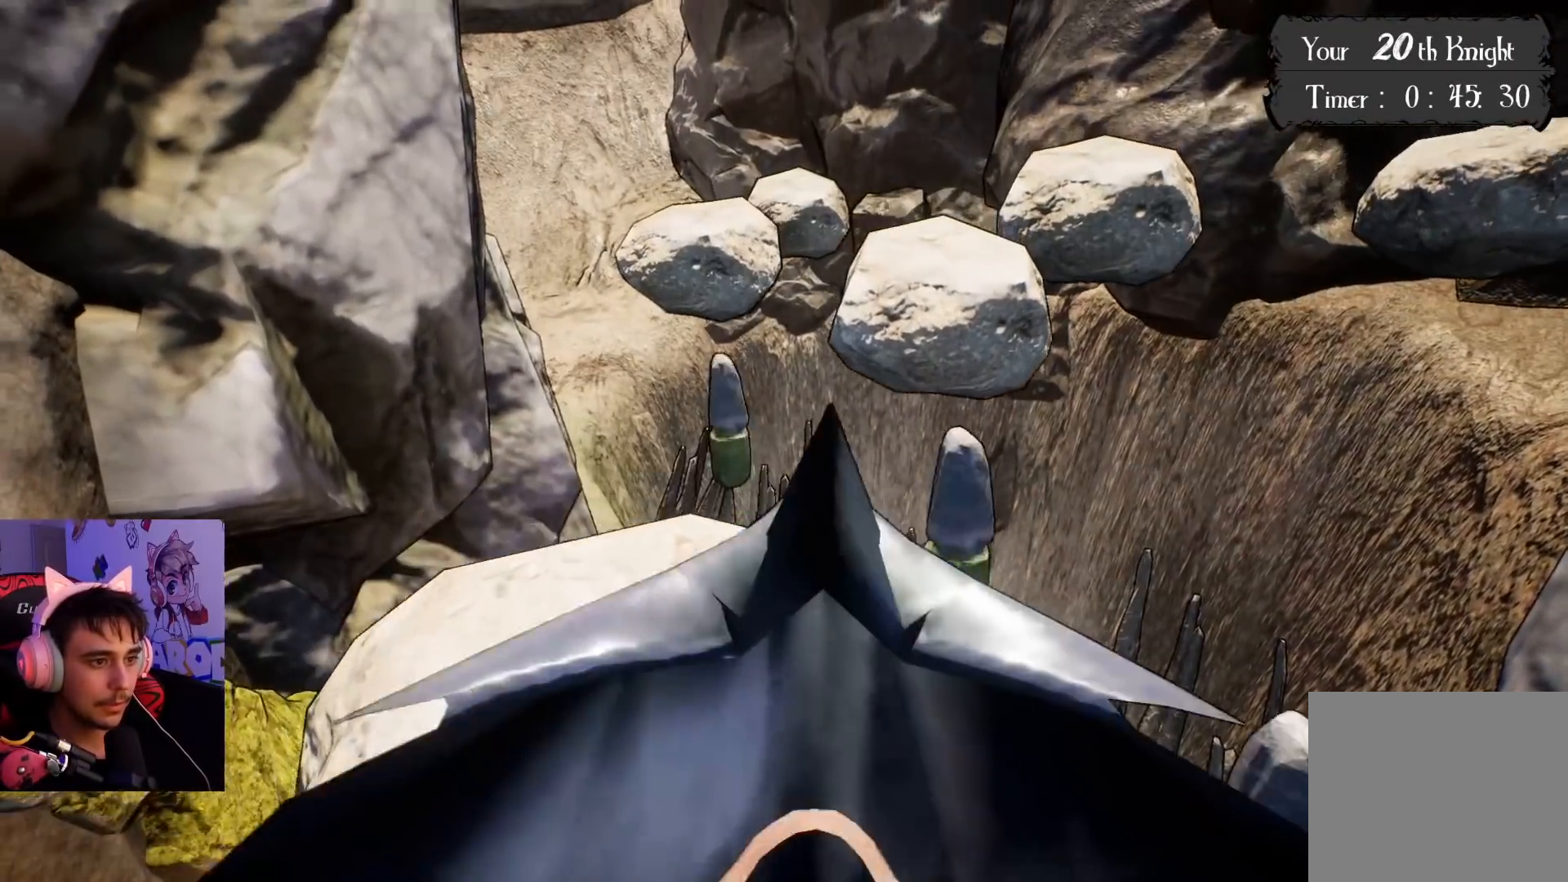
{"buttons": [], "left_stick": "down", "right_stick": "center", "events": [[133, "right_stick", "down-right"], [233, "left_stick", "center"], [283, "right_stick", "center"], [400, "left_stick", "down"]]}
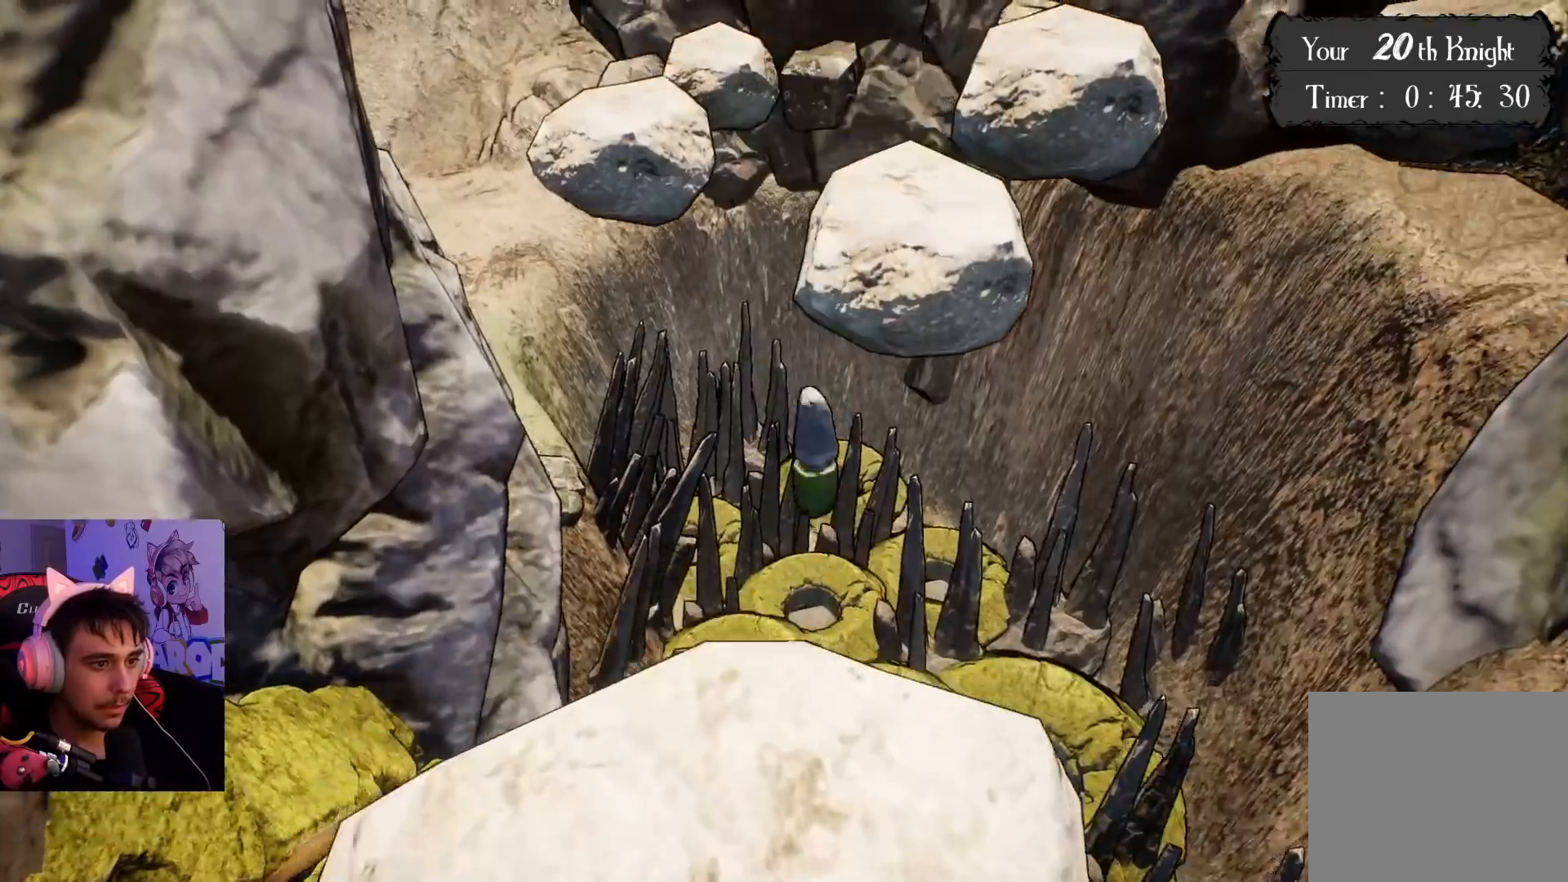
{"buttons": [], "left_stick": "down-right", "right_stick": "center", "events": [[17, "left_stick", "down-right"], [17, "right_stick", "up-right"], [67, "right_stick", "right"], [133, "left_stick", "up"], [183, "right_stick", "center"], [300, "left_stick", "down"], [367, "left_stick", "down-right"]]}
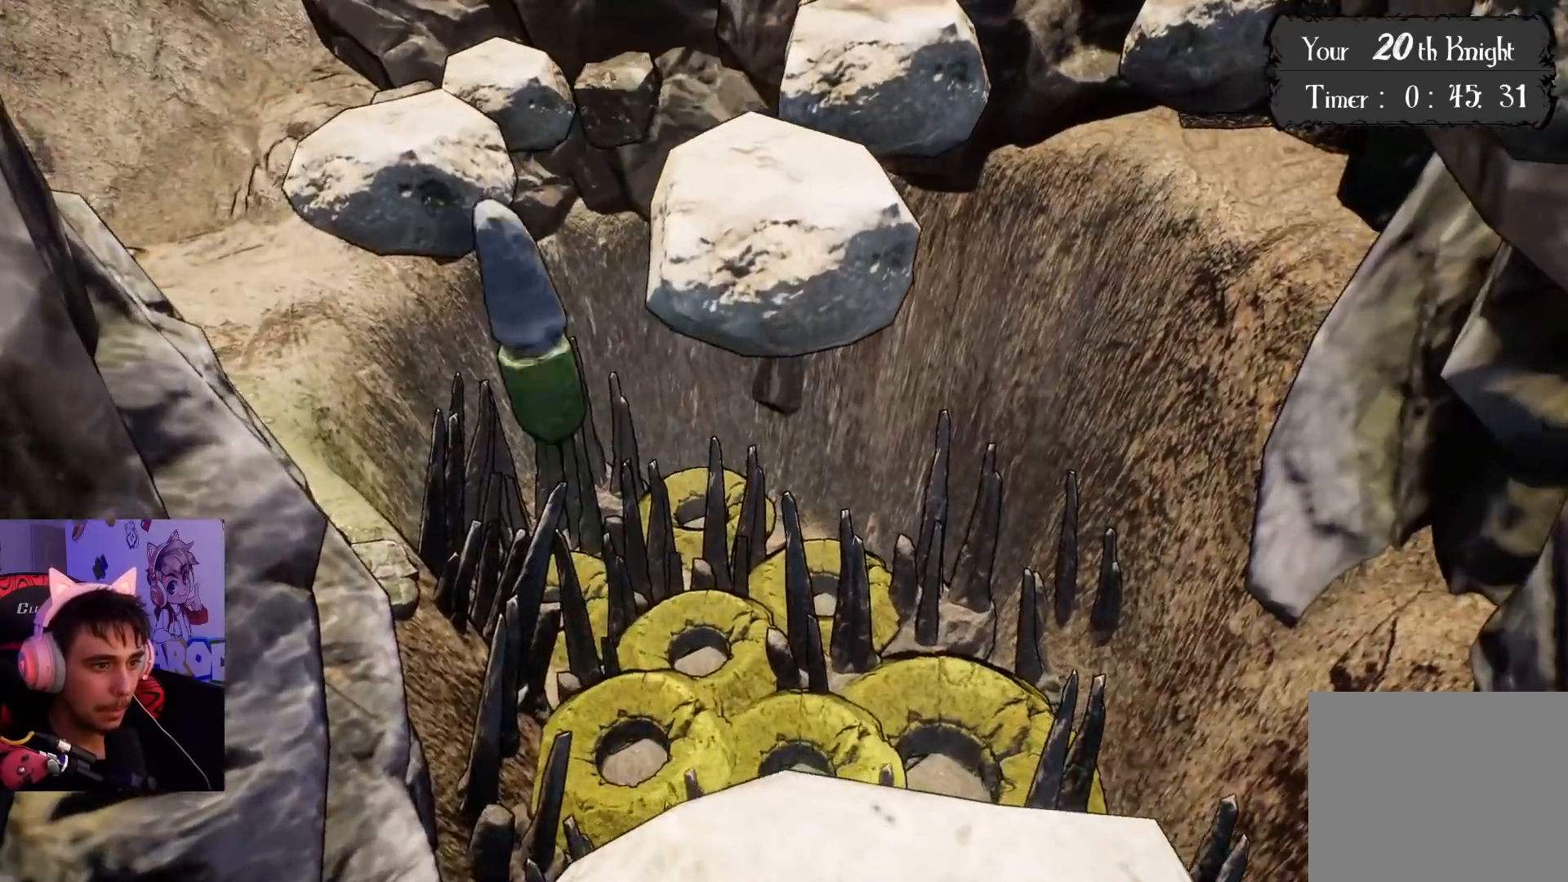
{"buttons": [], "left_stick": "up", "right_stick": "center", "events": [[183, "left_stick", "up"]]}
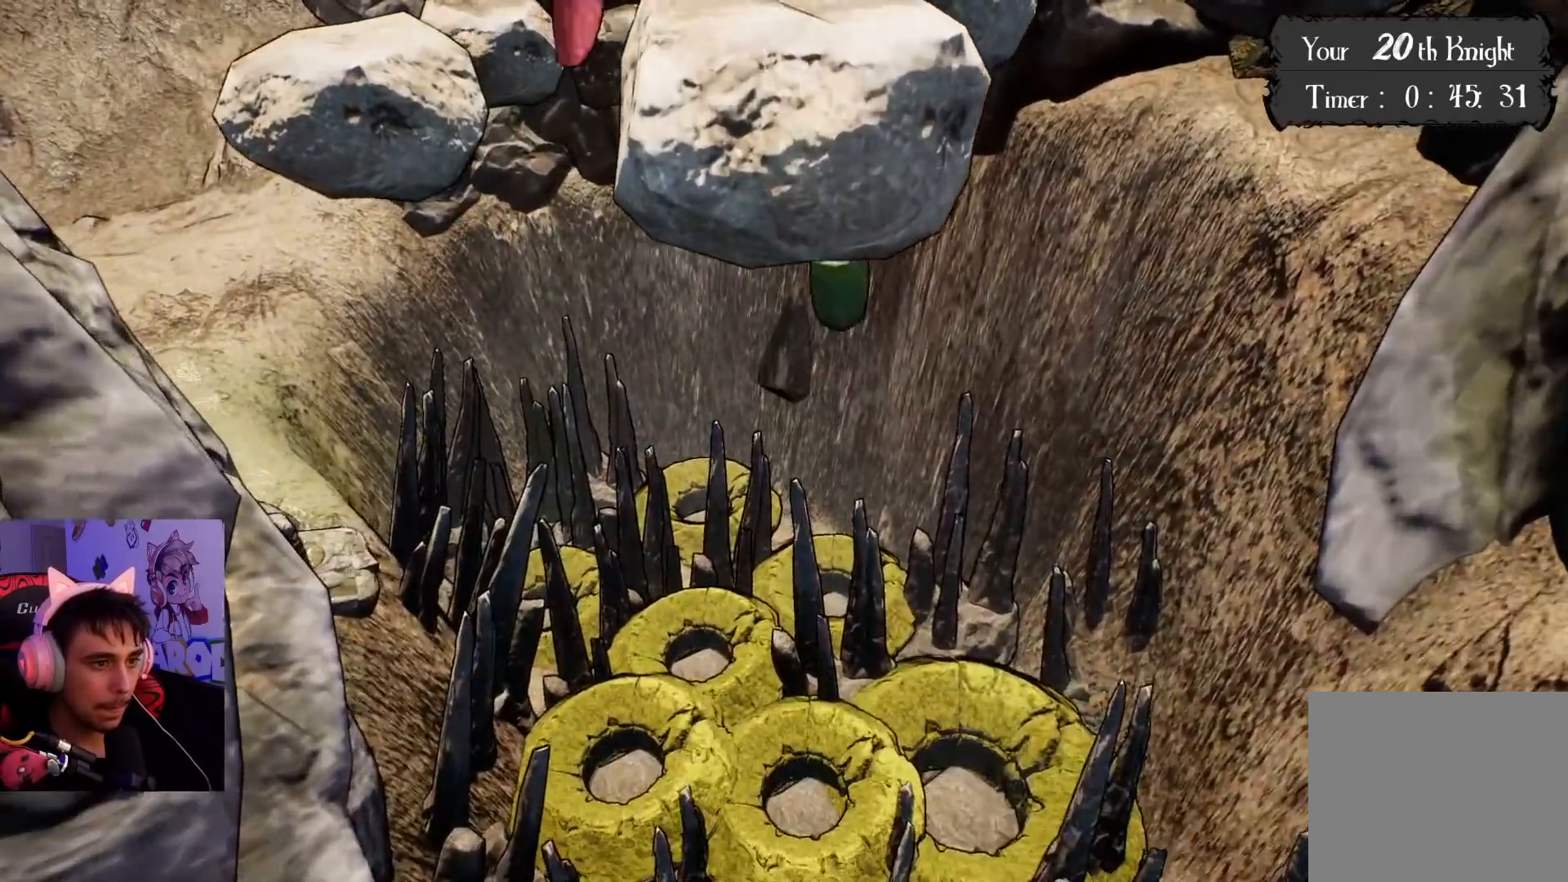
{"buttons": ["CROSS"], "left_stick": "up", "right_stick": "center", "events": [[83, "CROSS", "down"]]}
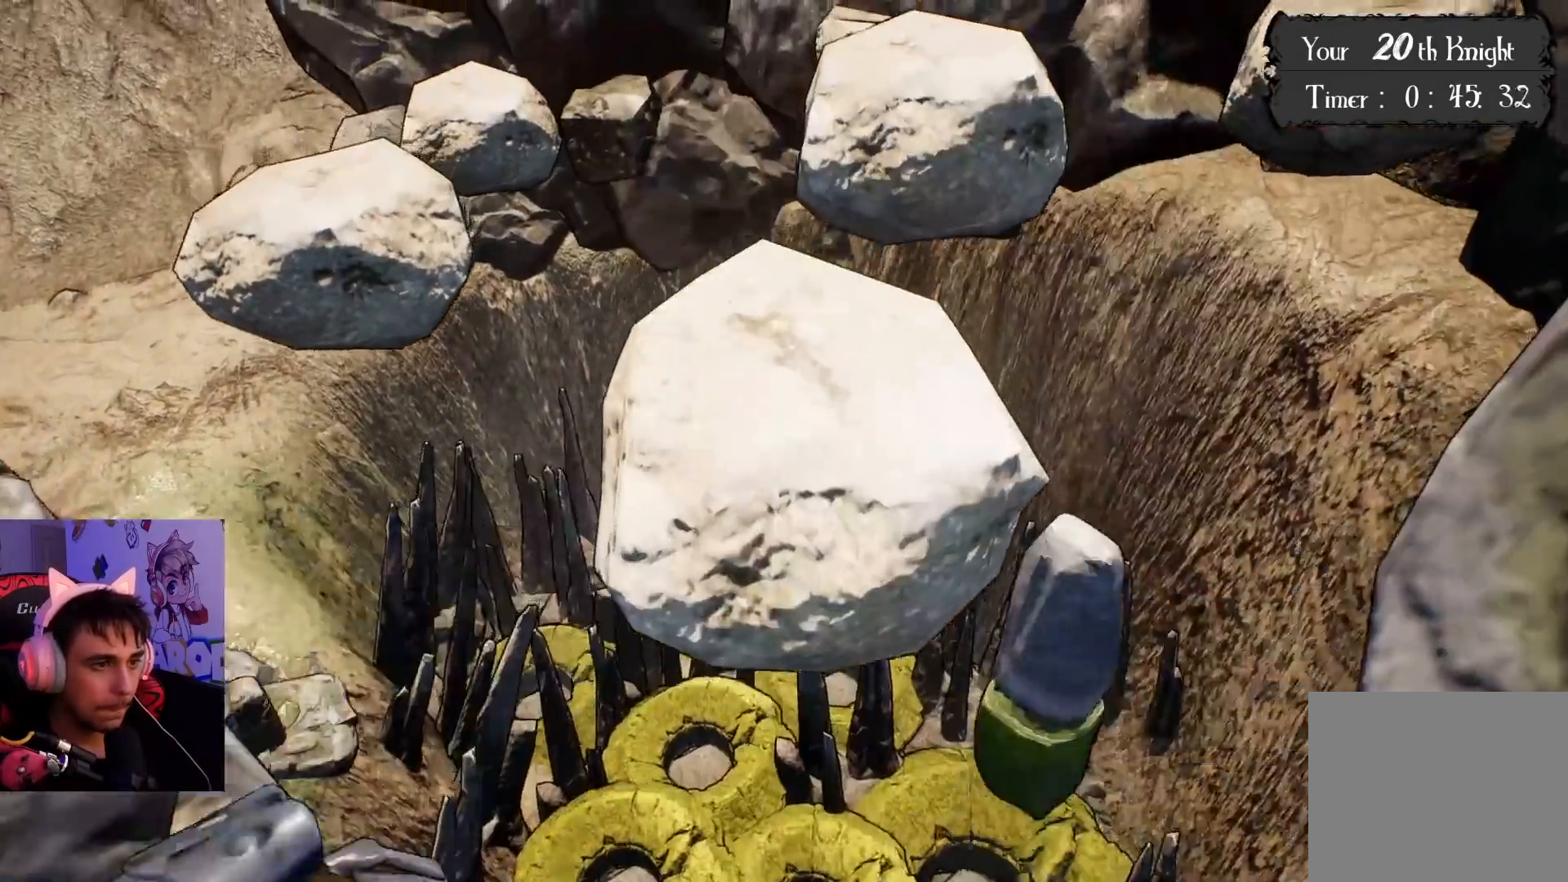
{"buttons": [], "left_stick": "up", "right_stick": "center", "events": [[317, "CROSS", "up"]]}
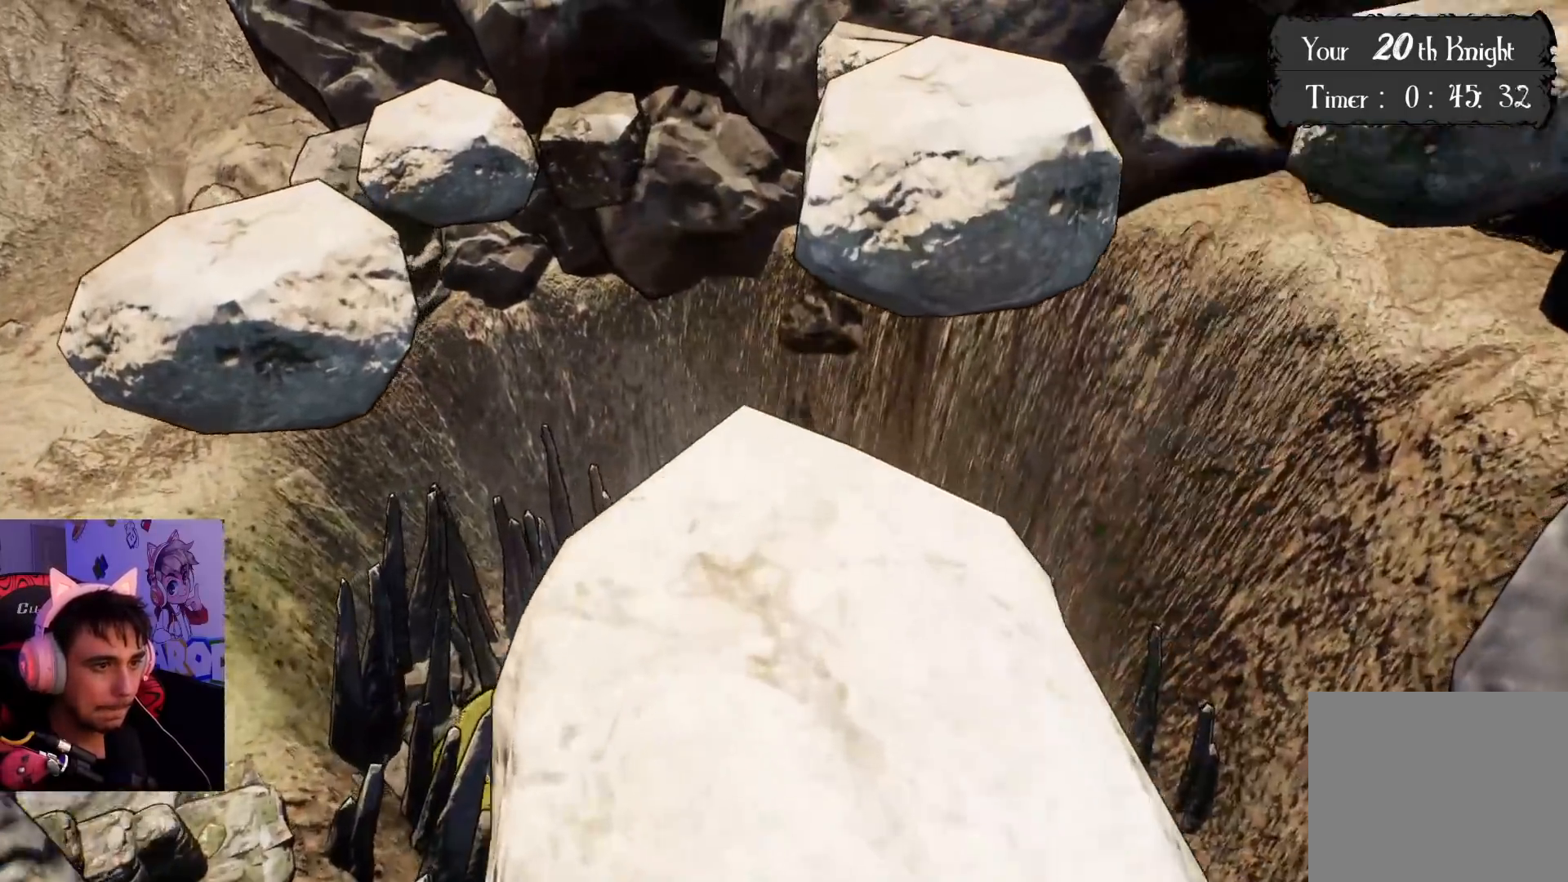
{"buttons": [], "left_stick": "up", "right_stick": "center", "events": [[67, "right_stick", "right"], [200, "right_stick", "center"]]}
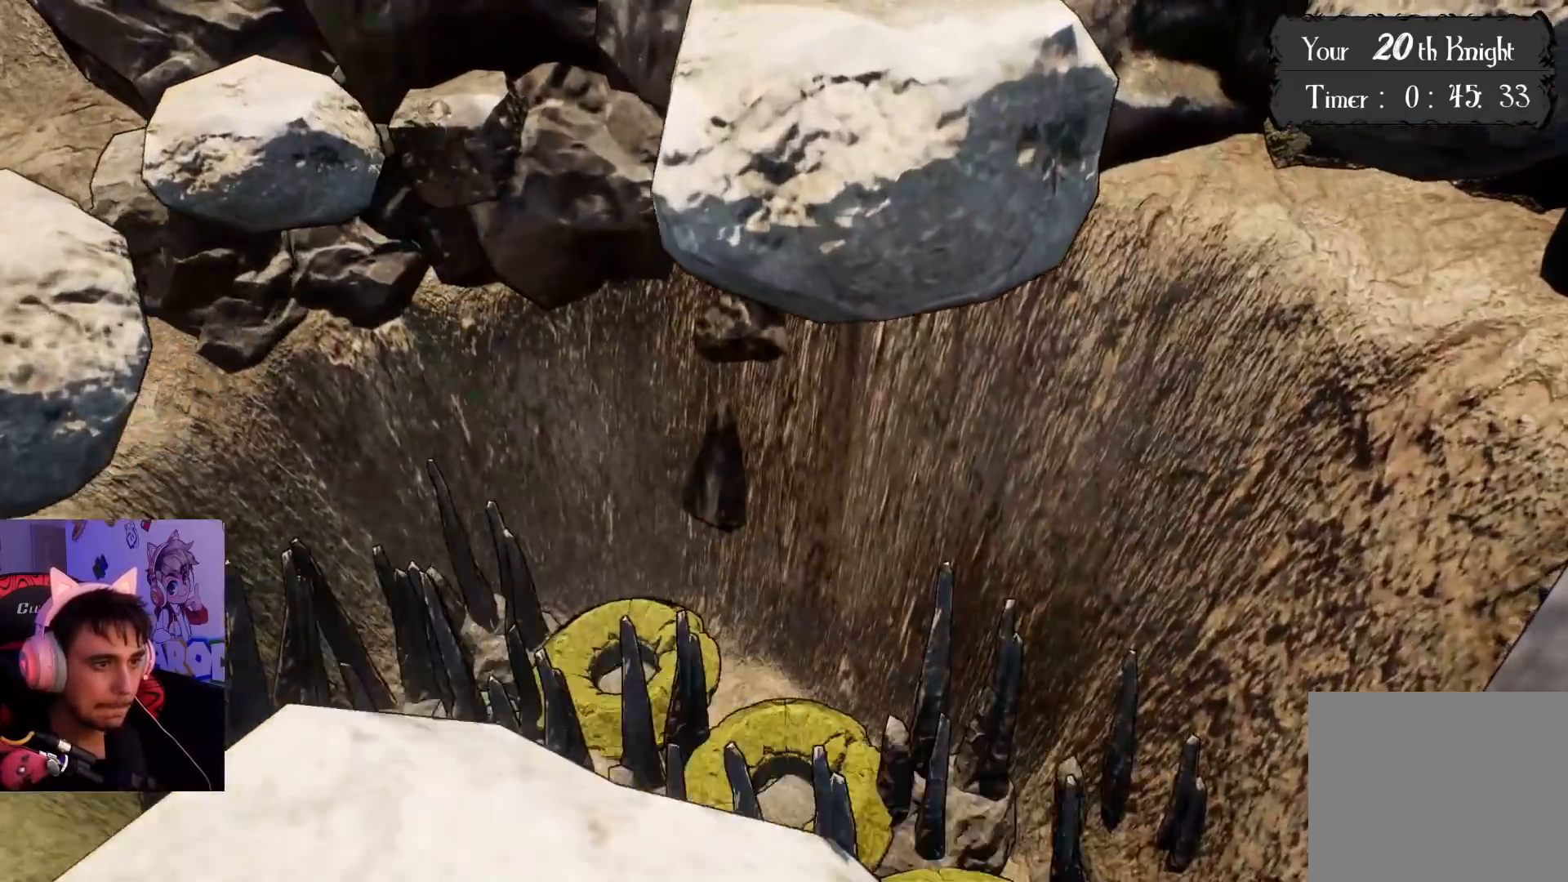
{"buttons": ["CROSS"], "left_stick": "up", "right_stick": "center", "events": [[67, "CROSS", "down"]]}
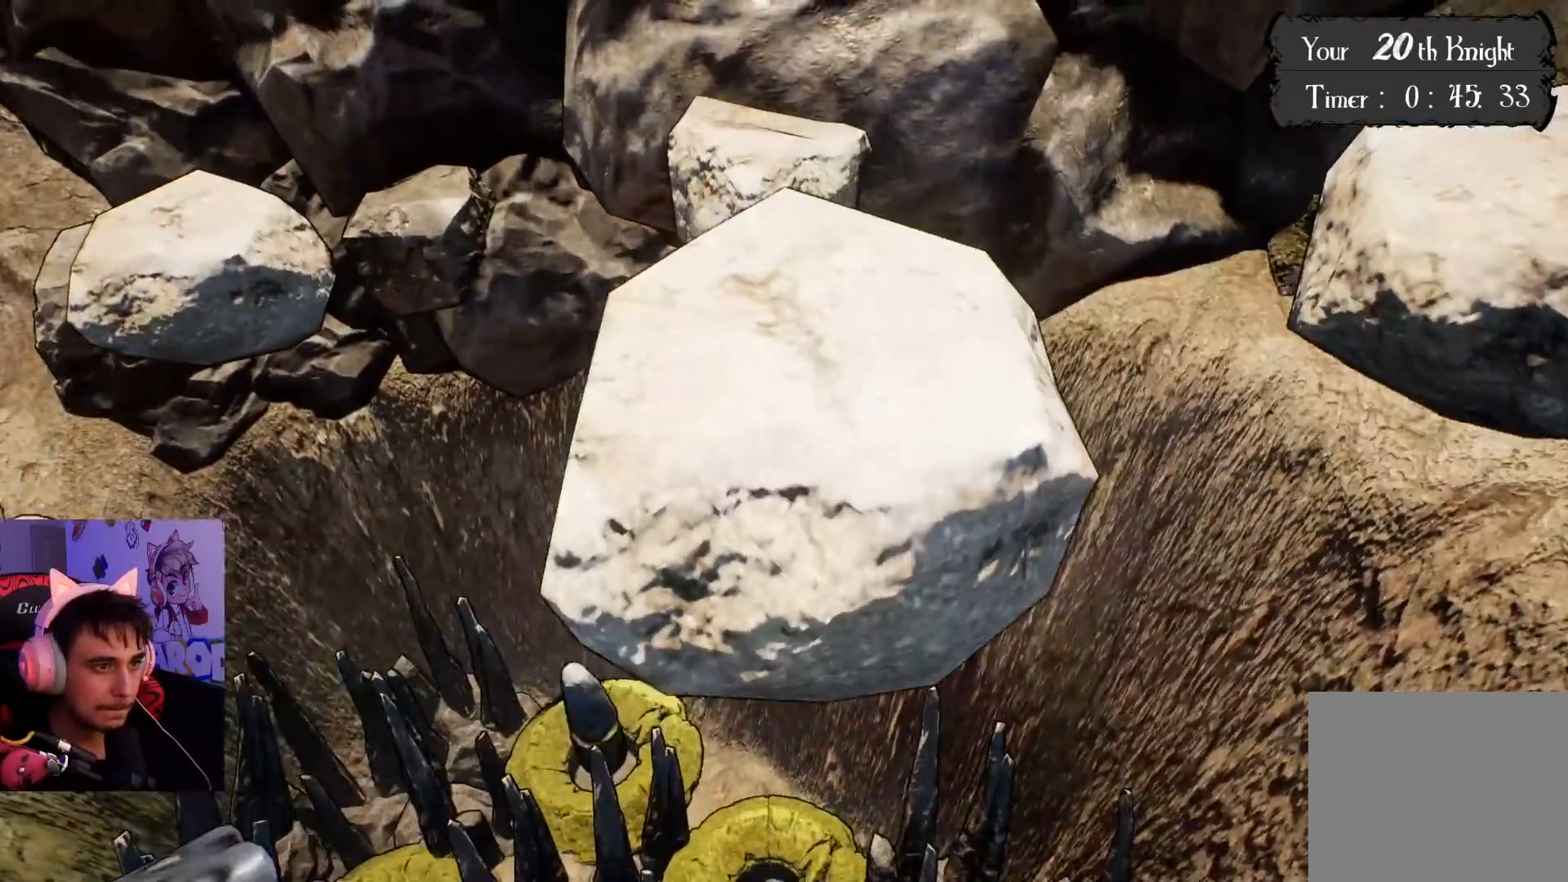
{"buttons": [], "left_stick": "up-right", "right_stick": "left", "events": [[233, "CROSS", "up"], [433, "left_stick", "up-right"], [433, "right_stick", "left"]]}
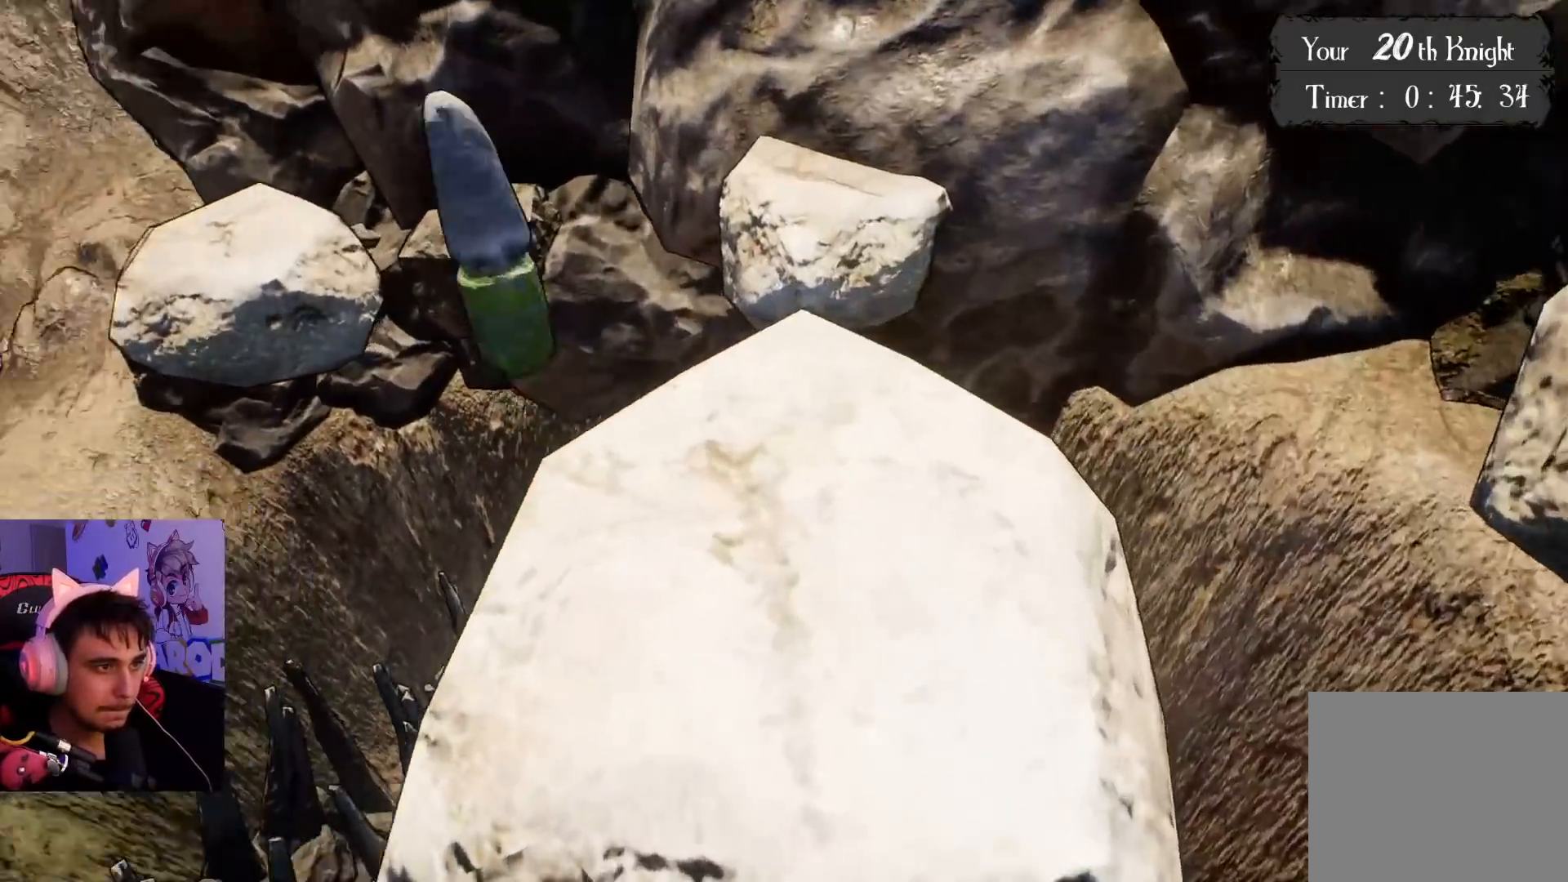
{"buttons": [], "left_stick": "up-right", "right_stick": "left", "events": []}
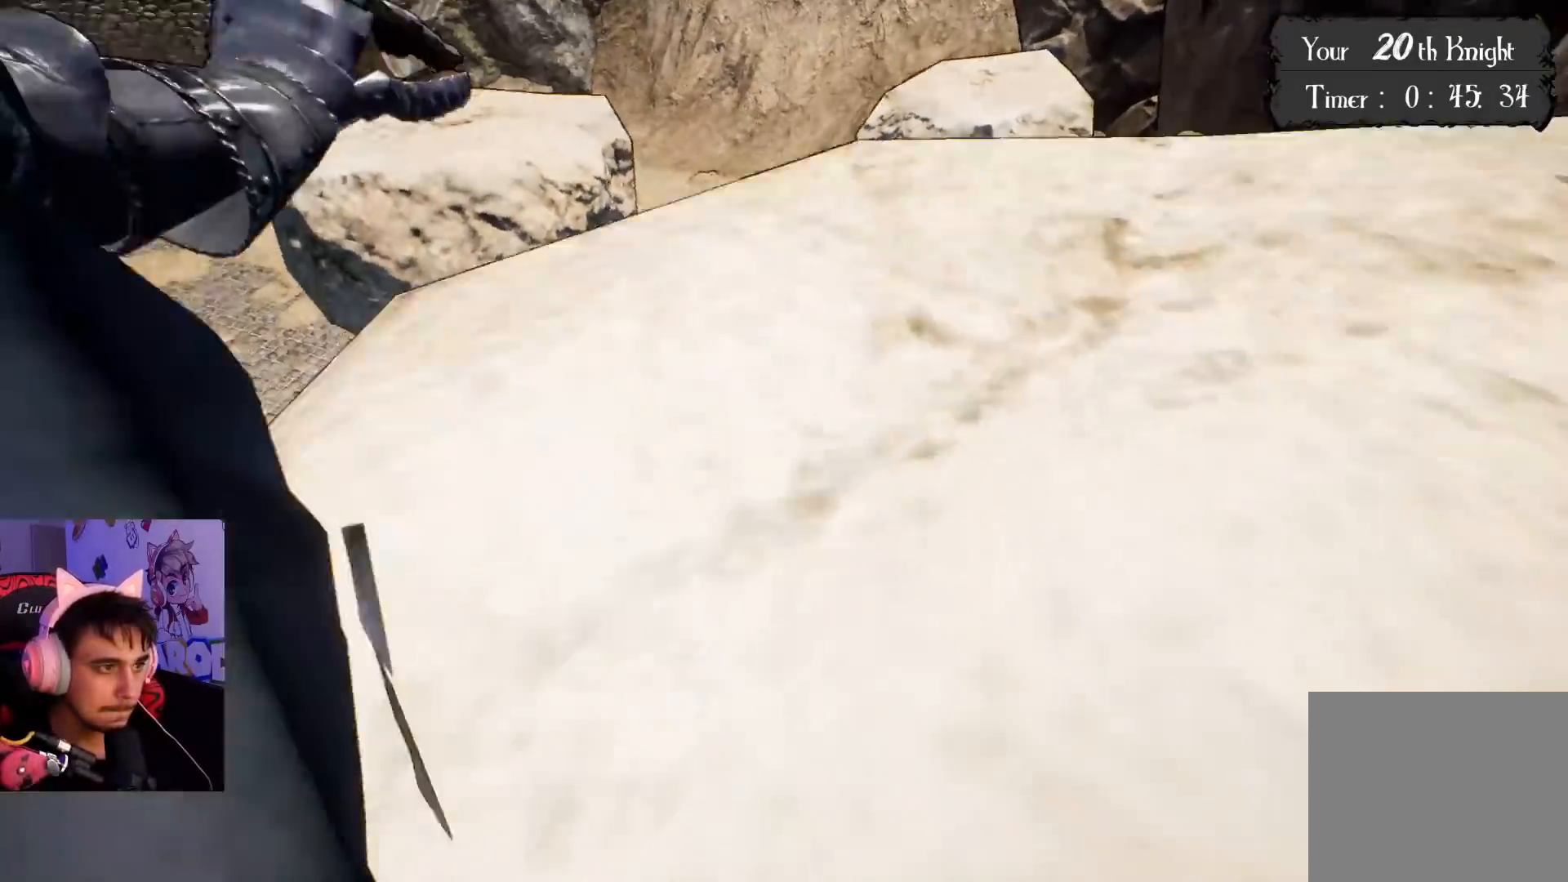
{"buttons": [], "left_stick": "up-right", "right_stick": "center", "events": [[200, "right_stick", "center"]]}
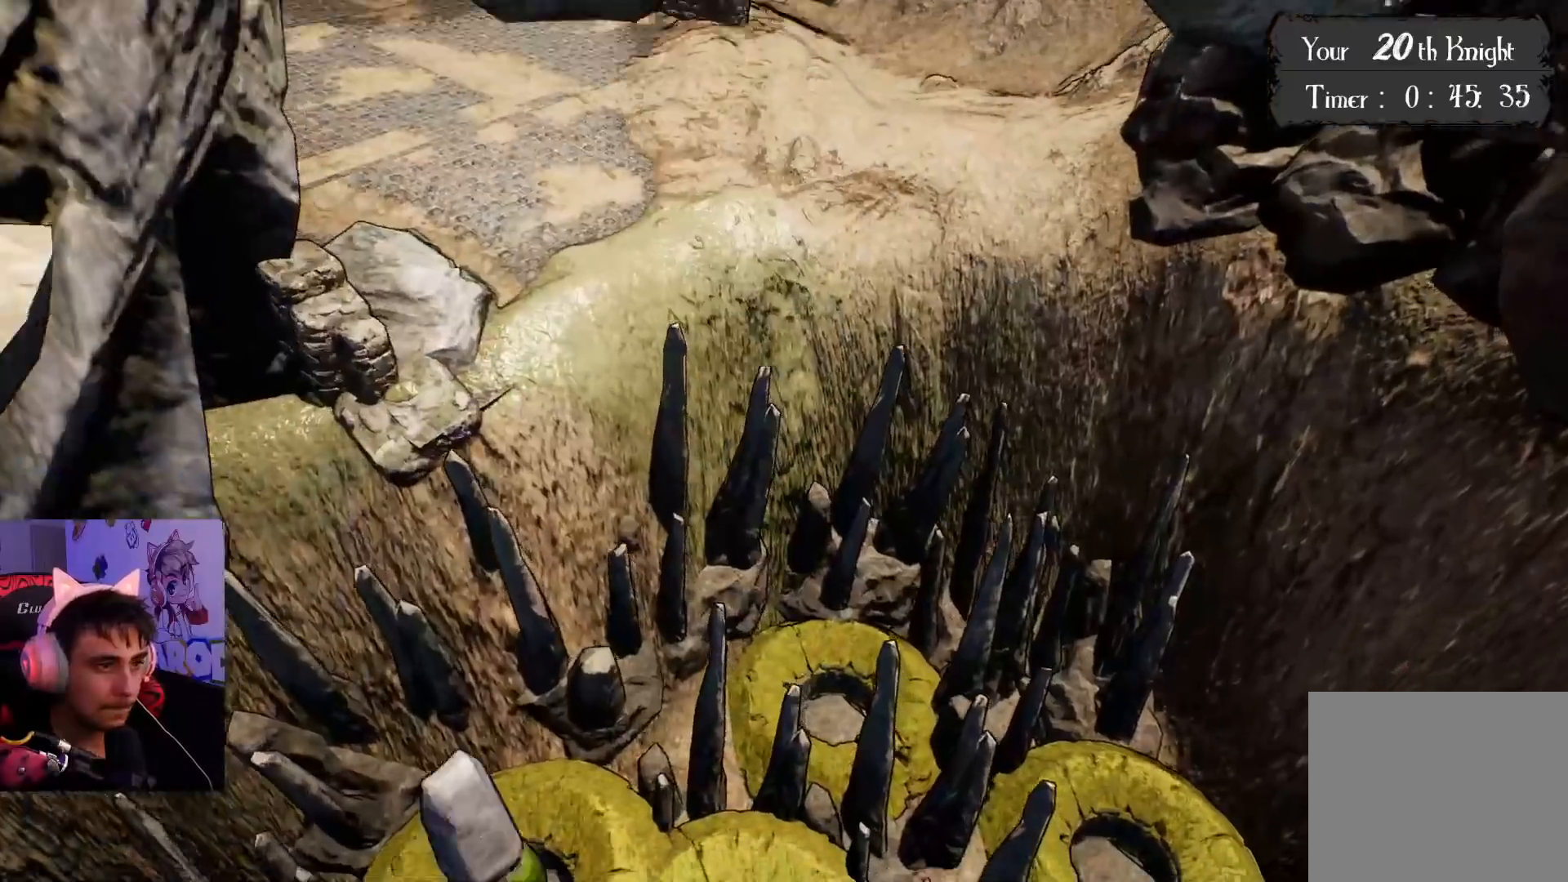
{"buttons": [], "left_stick": "center", "right_stick": "center", "events": [[33, "left_stick", "up"], [433, "left_stick", "center"]]}
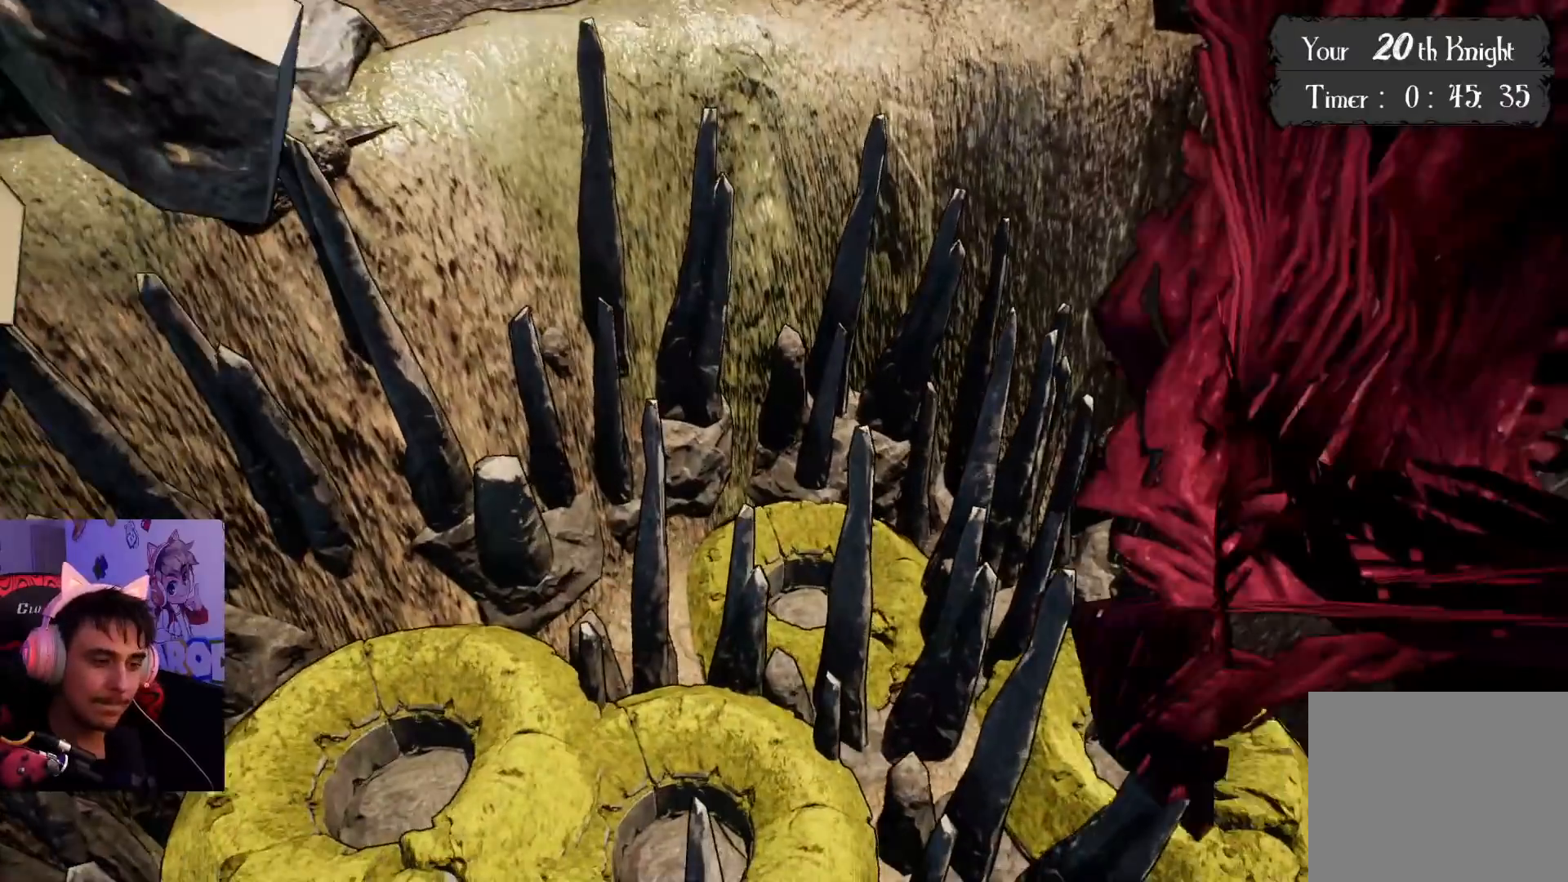
{"buttons": [], "left_stick": "center", "right_stick": "center", "events": []}
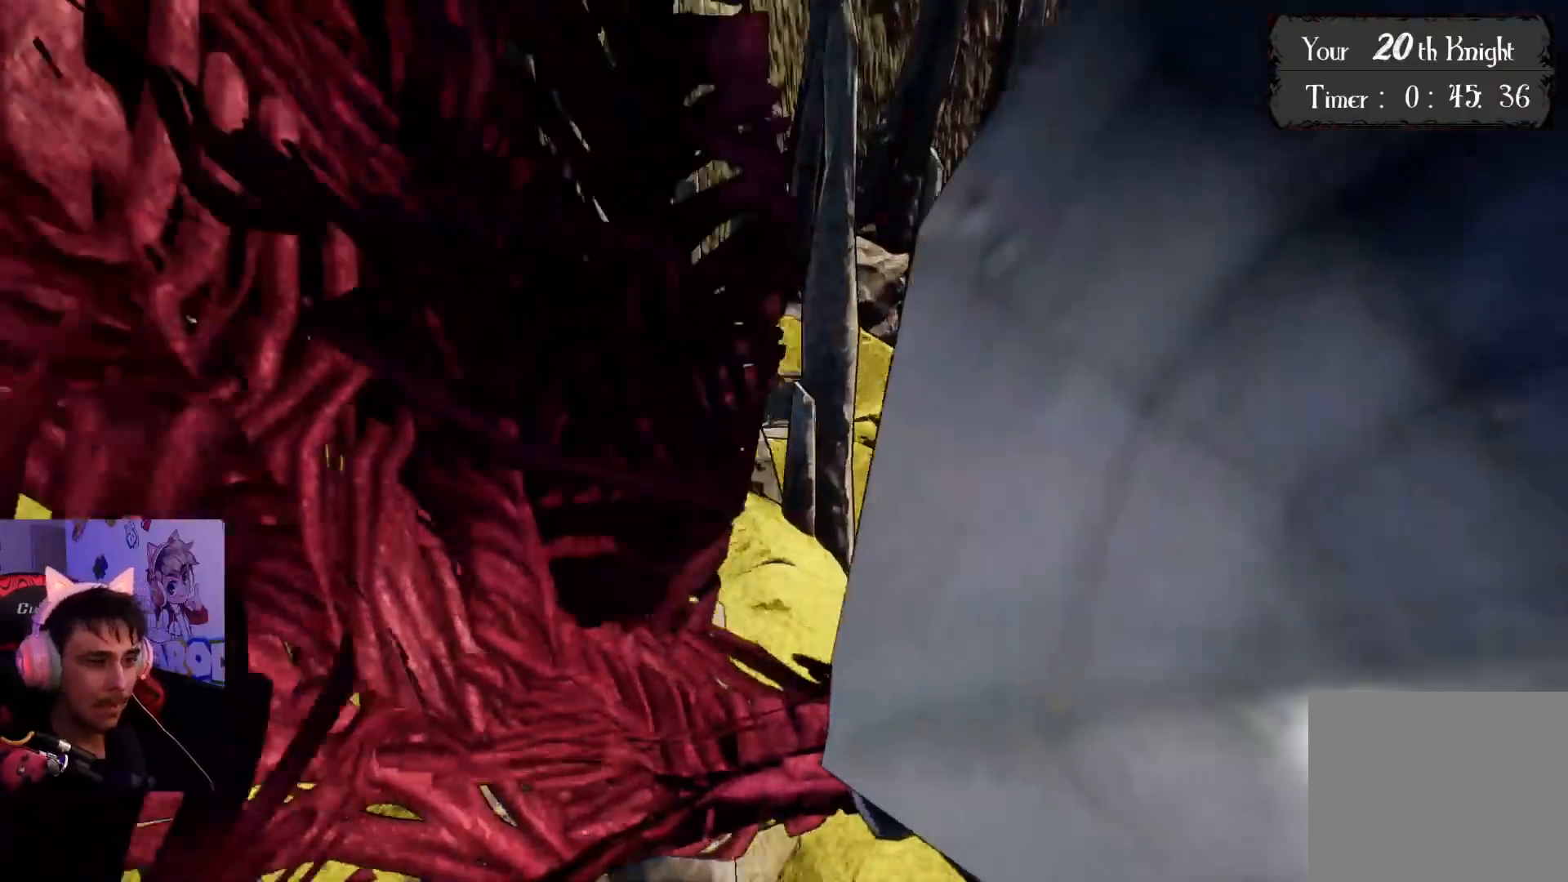
{"buttons": [], "left_stick": "center", "right_stick": "center", "events": [[117, "SELECT", "down"], [233, "SELECT", "up"]]}
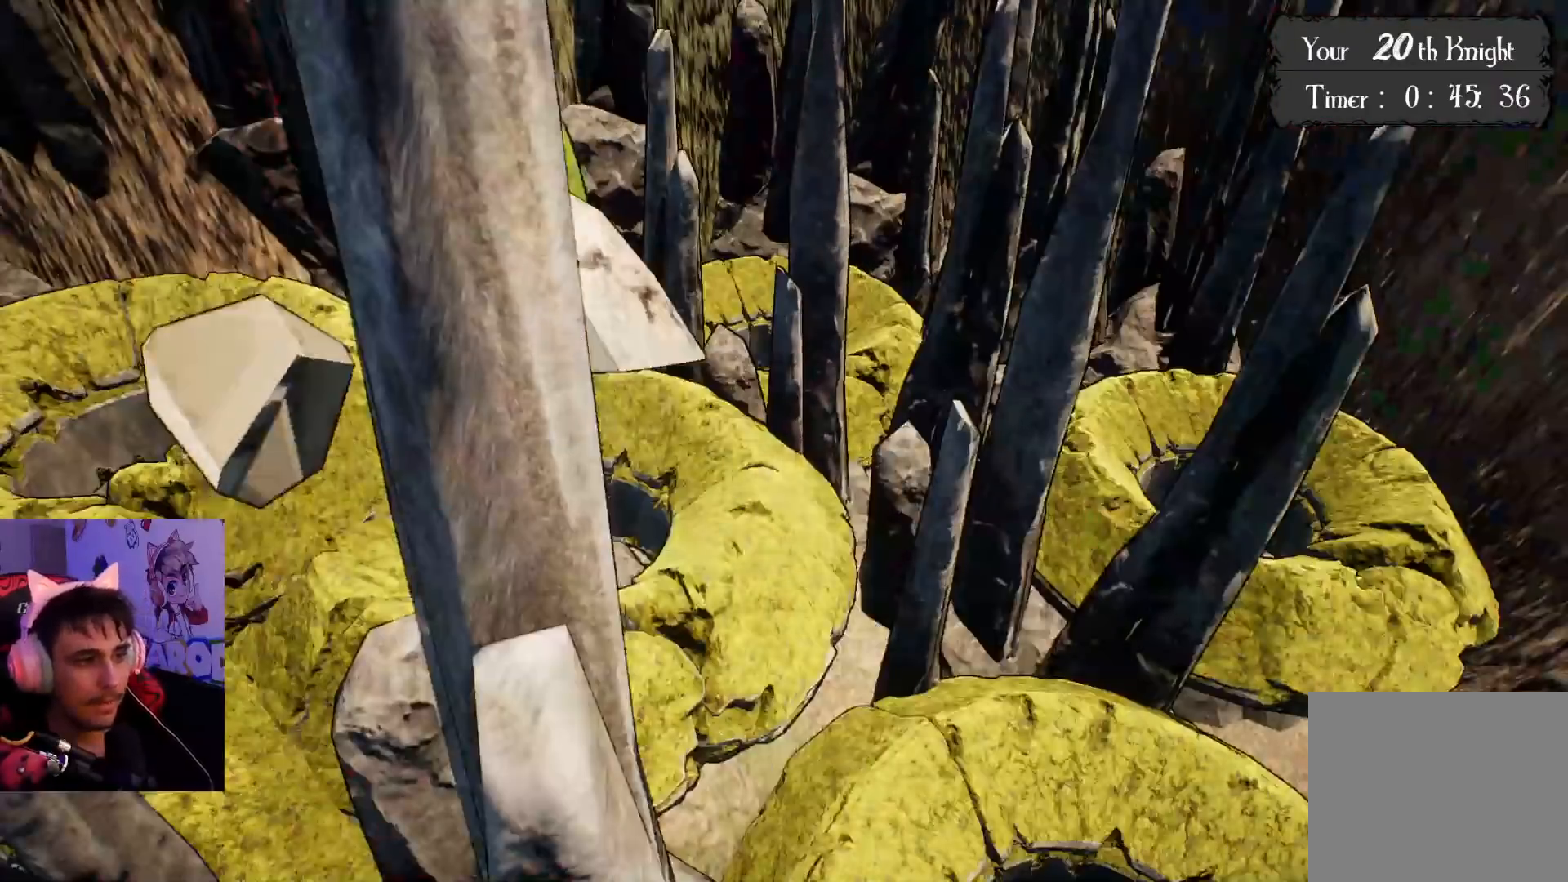
{"buttons": [], "left_stick": "center", "right_stick": "center", "events": []}
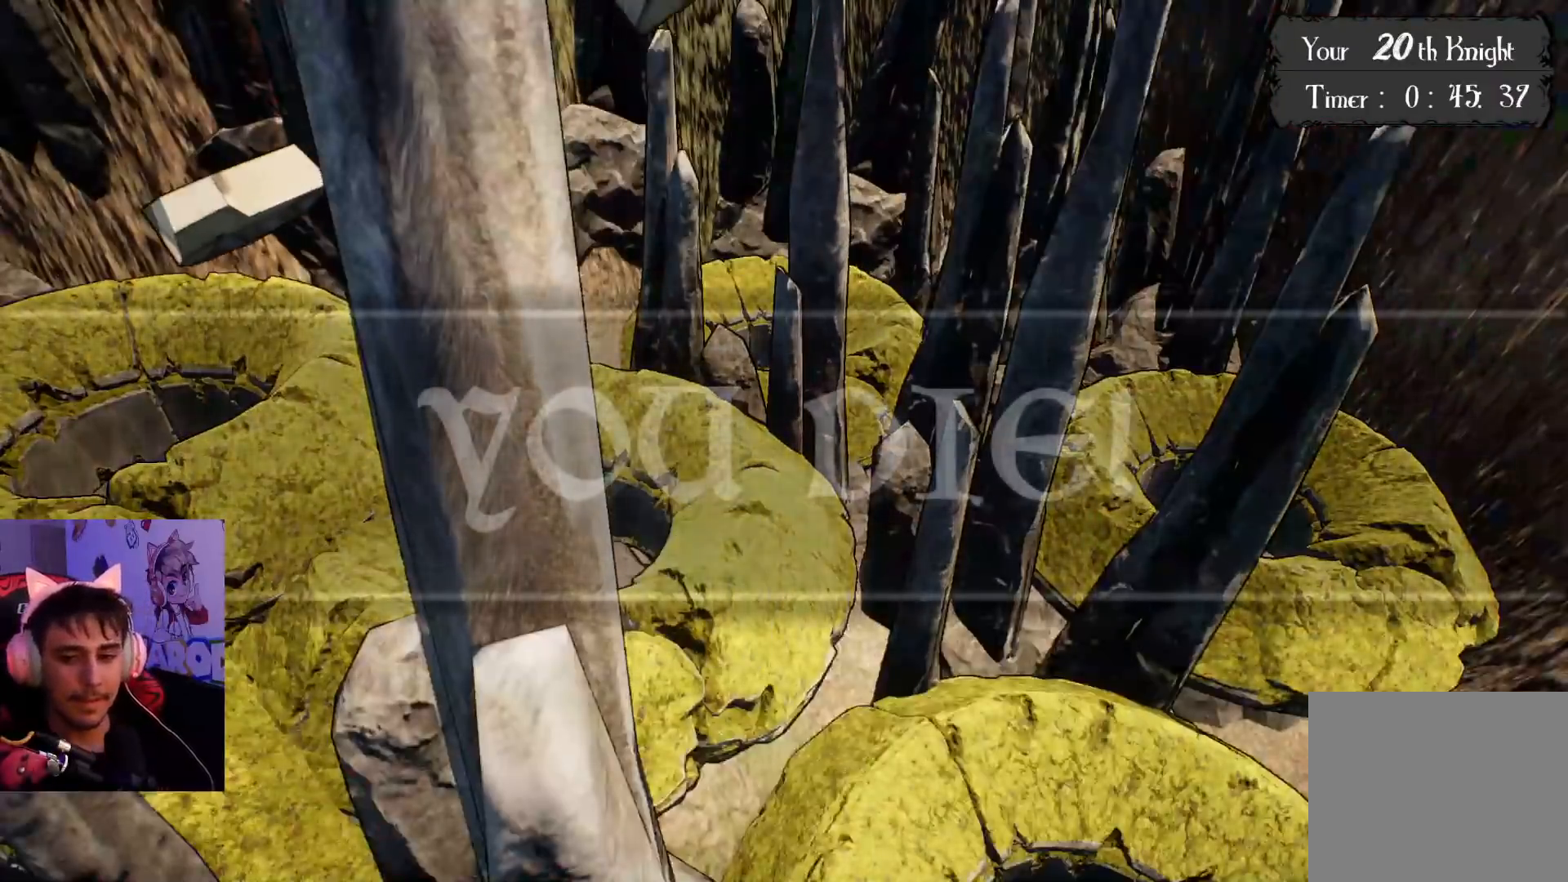
{"buttons": [], "left_stick": "center", "right_stick": "center", "events": []}
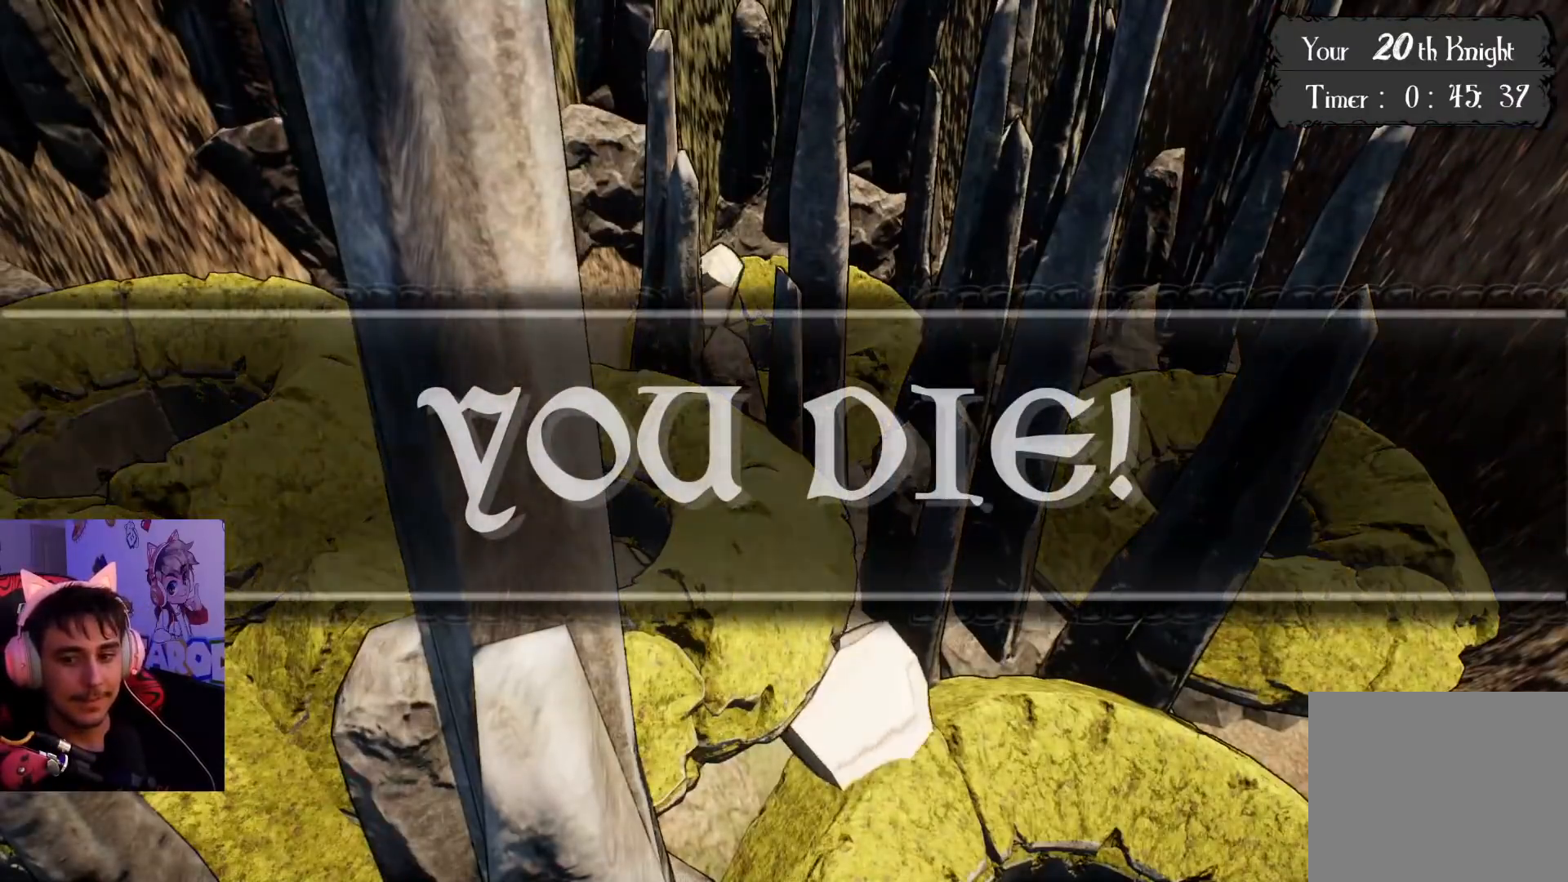
{"buttons": [], "left_stick": "center", "right_stick": "center", "events": []}
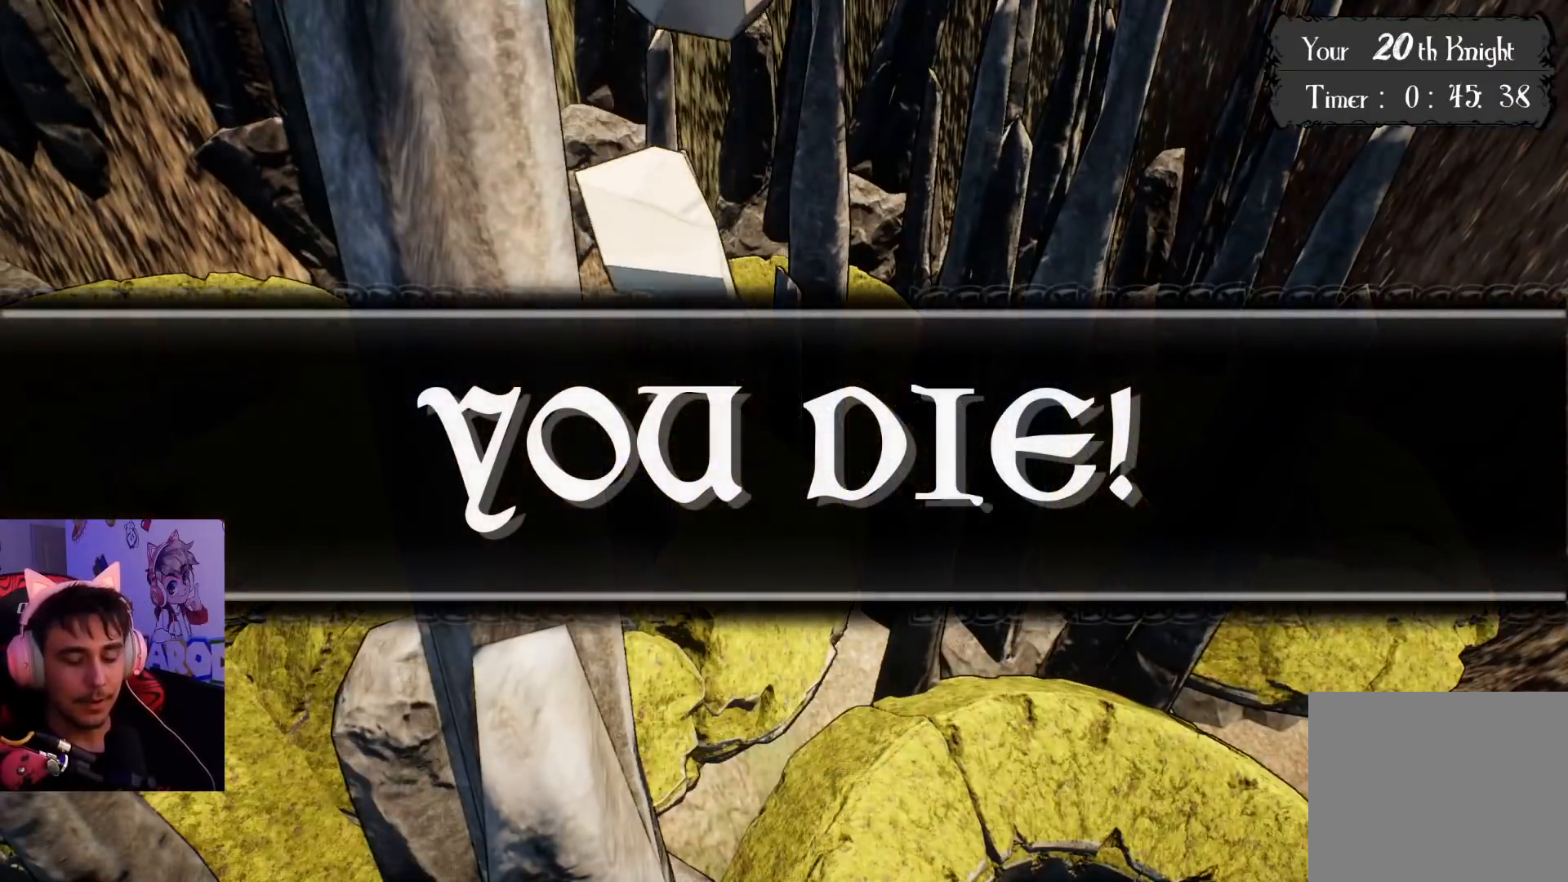
{"buttons": [], "left_stick": "center", "right_stick": "center", "events": []}
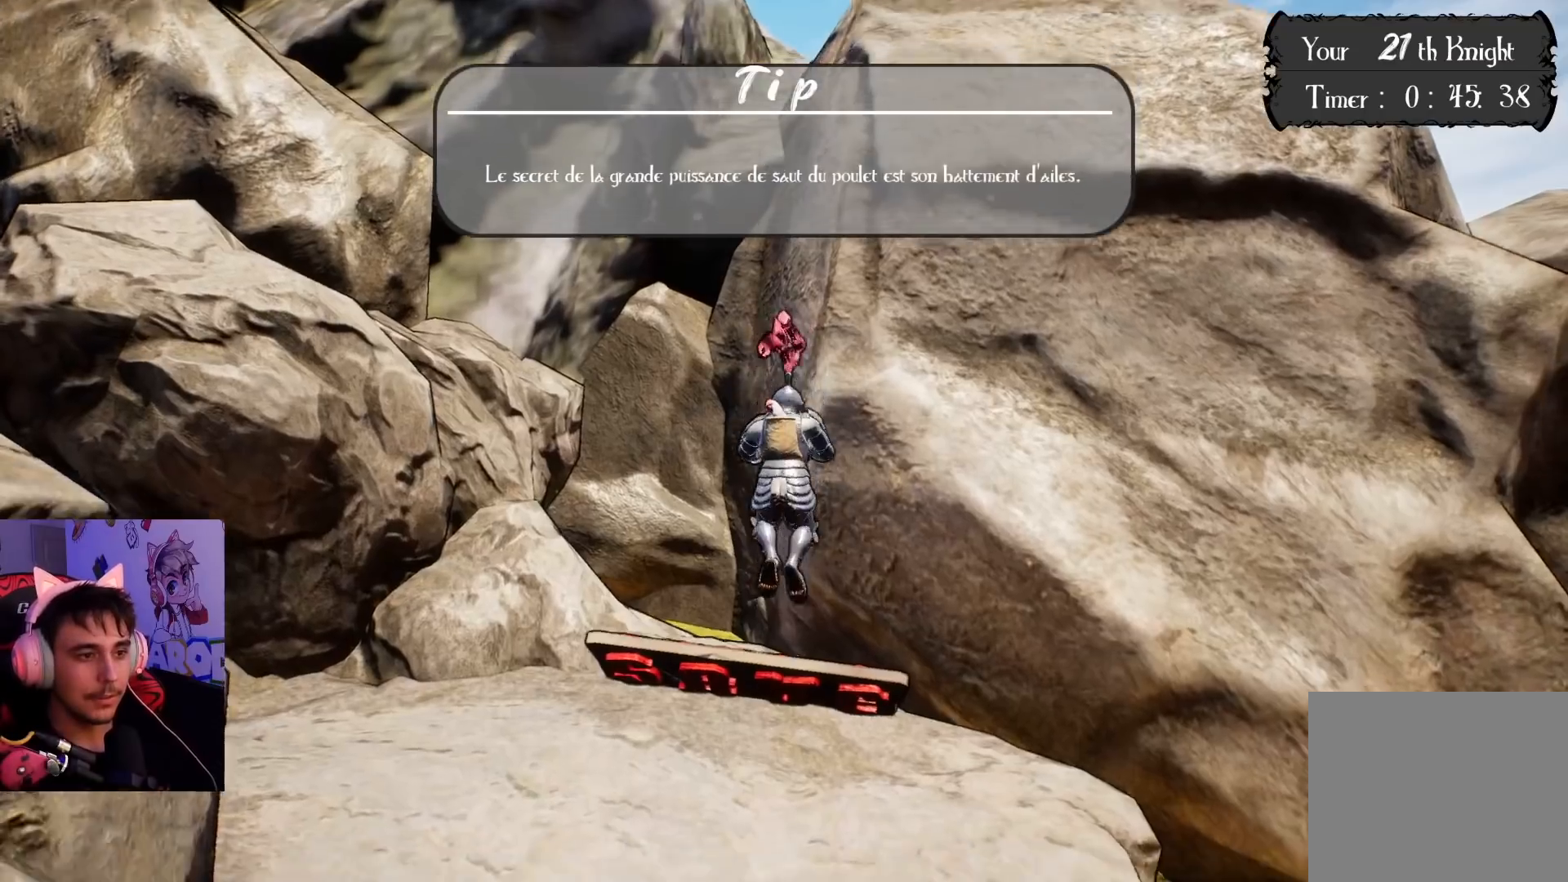
{"buttons": [], "left_stick": "center", "right_stick": "down-right", "events": [[367, "right_stick", "down-right"]]}
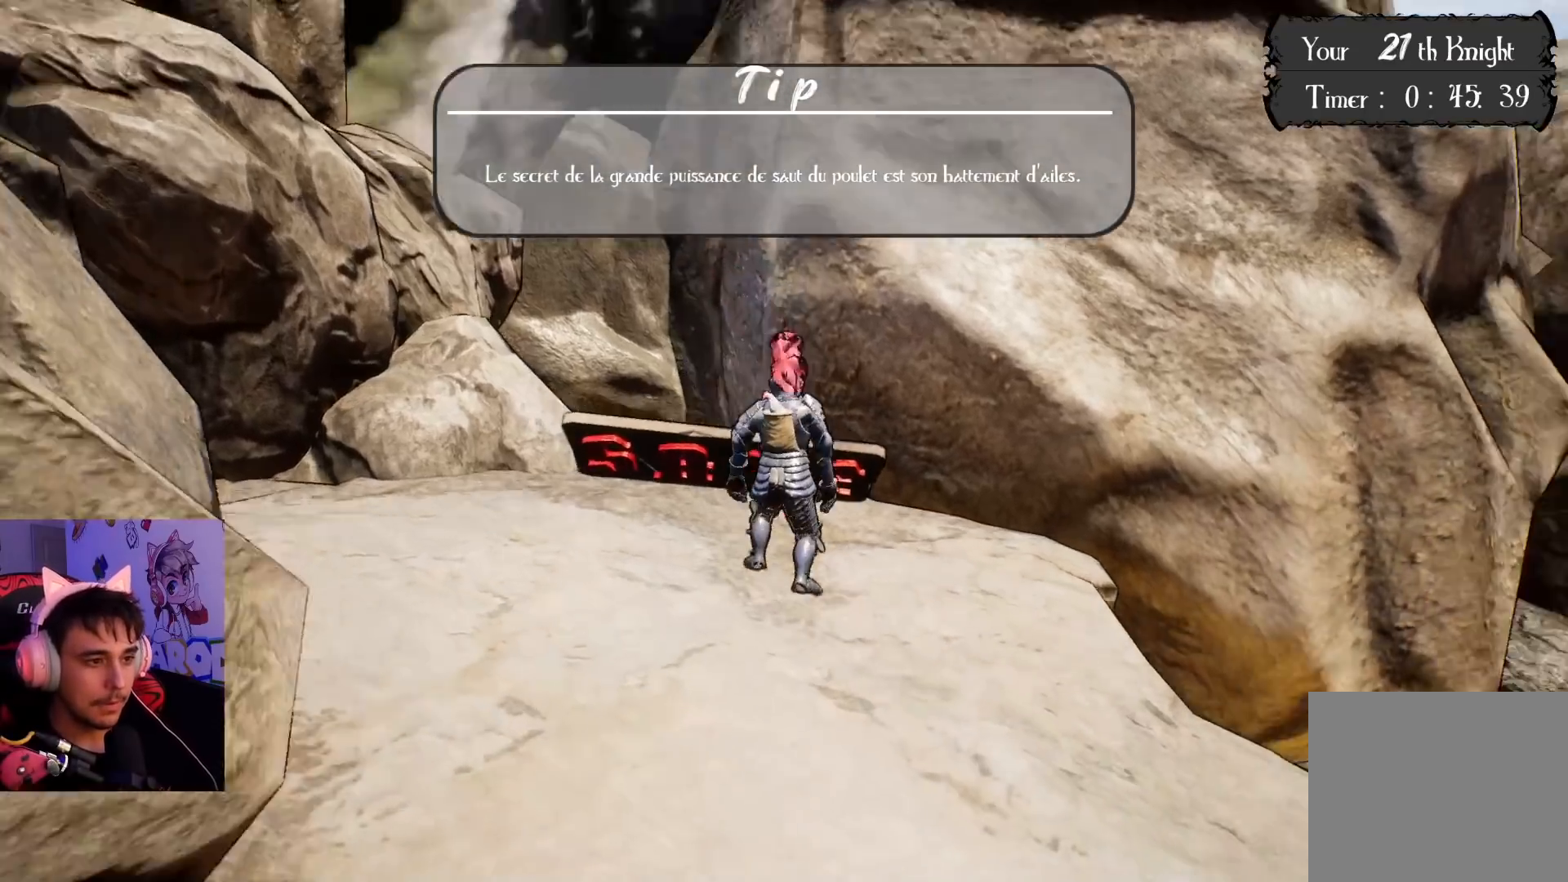
{"buttons": [], "left_stick": "center", "right_stick": "right", "events": [[500, "right_stick", "right"]]}
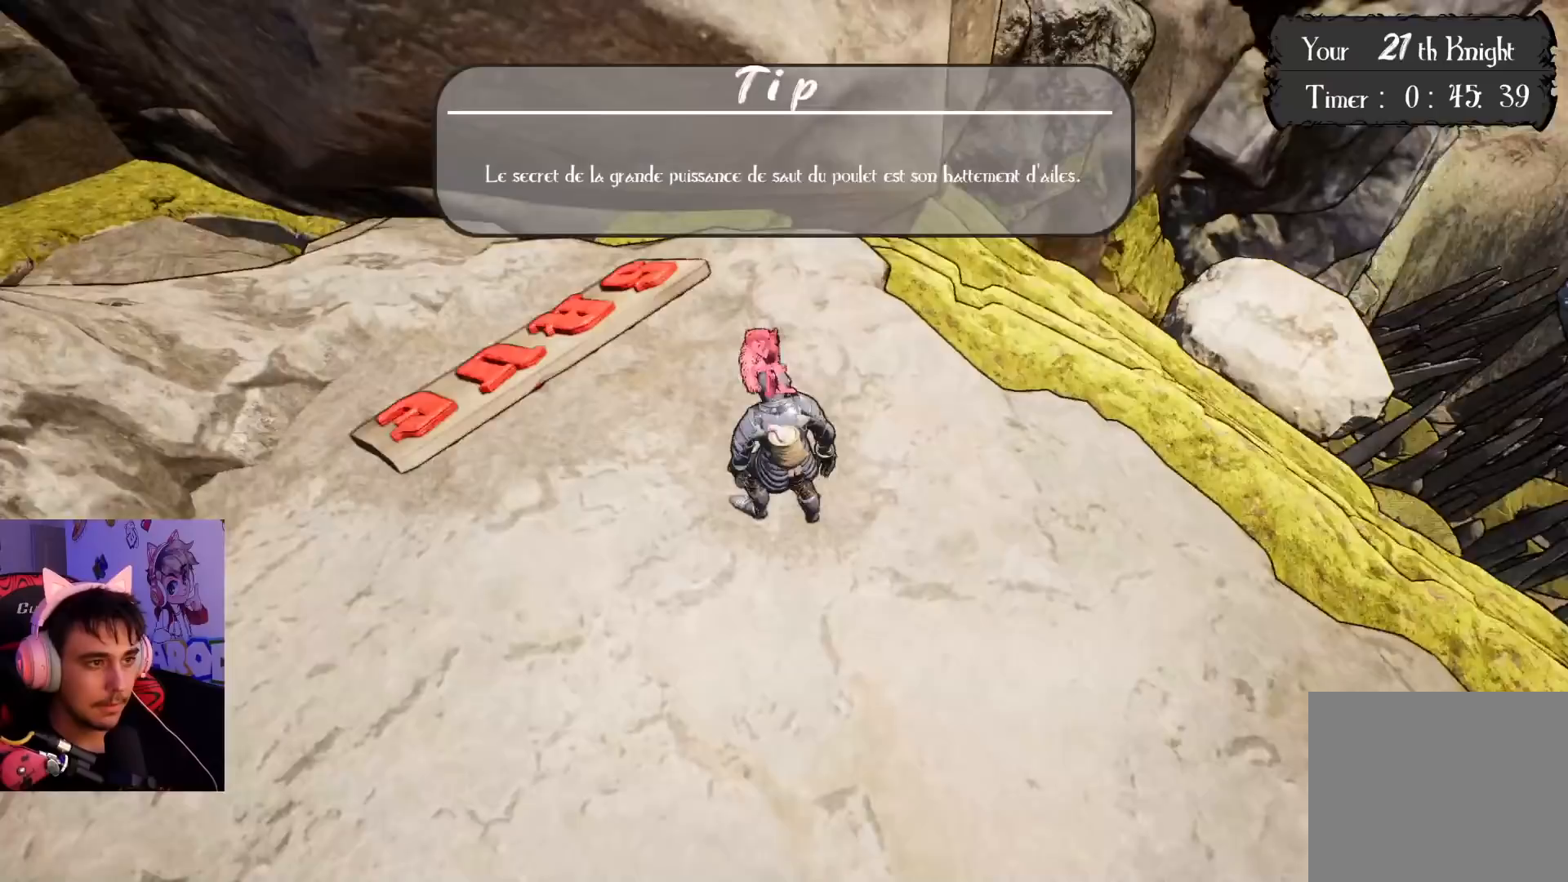
{"buttons": [], "left_stick": "center", "right_stick": "center", "events": [[150, "right_stick", "center"]]}
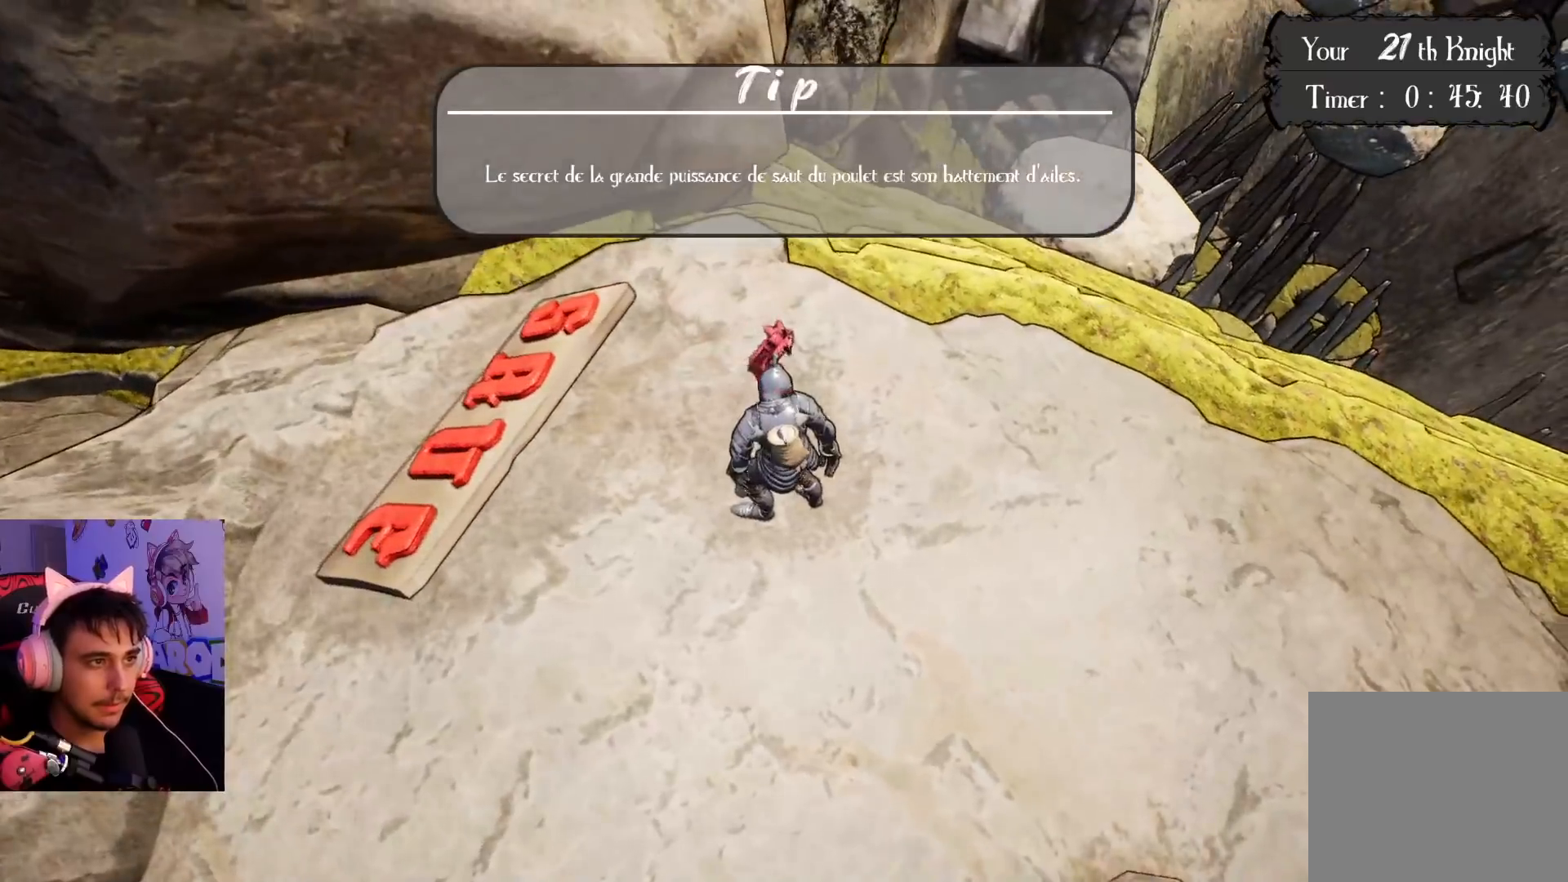
{"buttons": ["CROSS"], "left_stick": "left", "right_stick": "center", "events": [[350, "CROSS", "down"], [400, "left_stick", "left"]]}
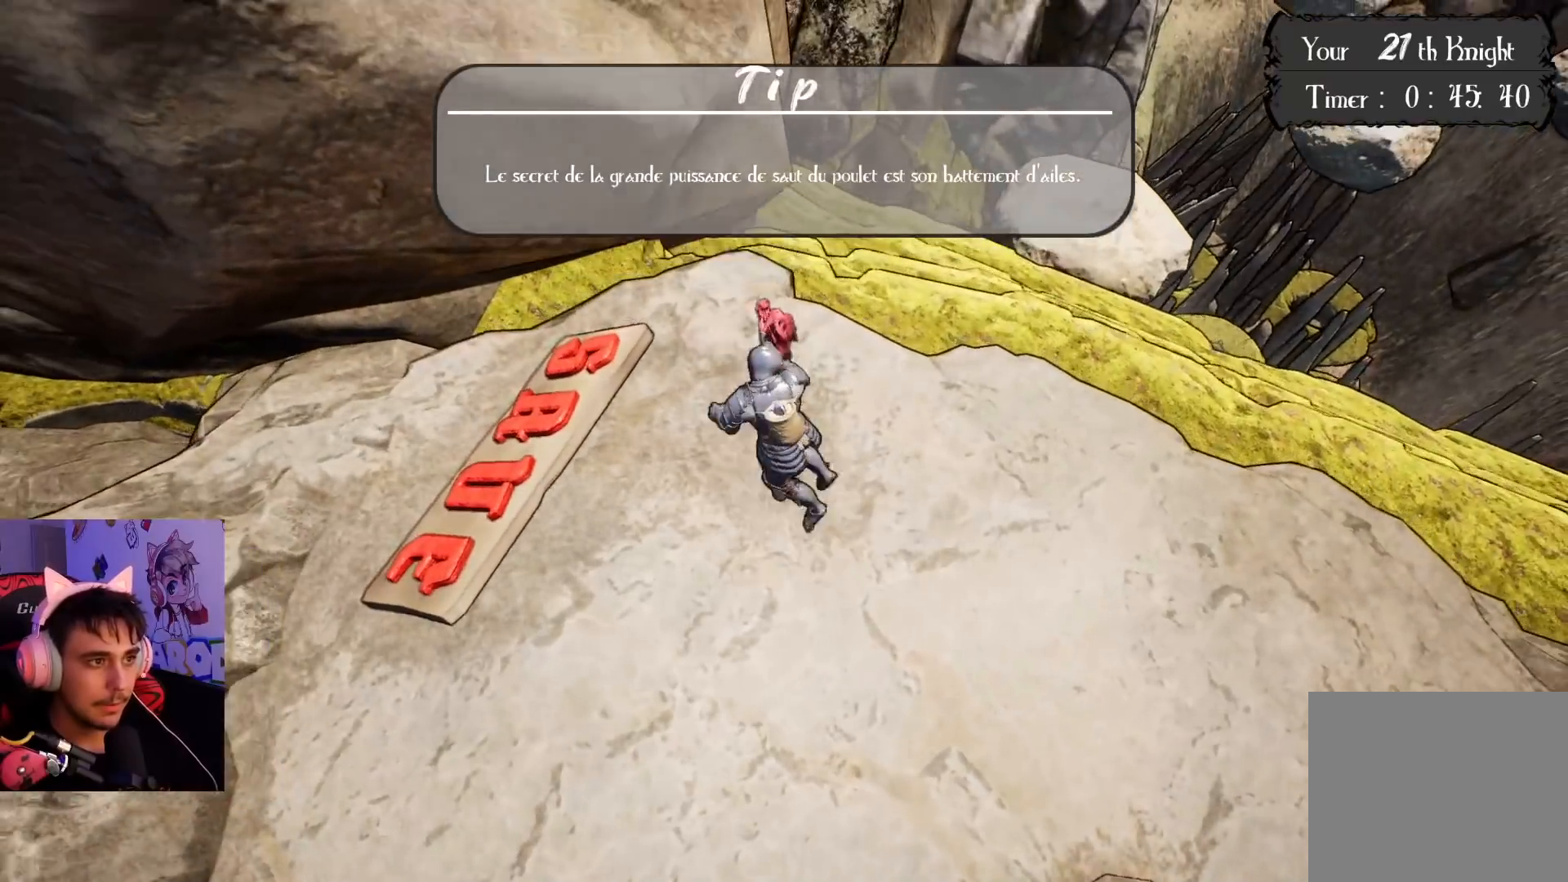
{"buttons": [], "left_stick": "up-left", "right_stick": "center", "events": [[267, "CROSS", "up"], [267, "left_stick", "center"], [433, "left_stick", "up-left"]]}
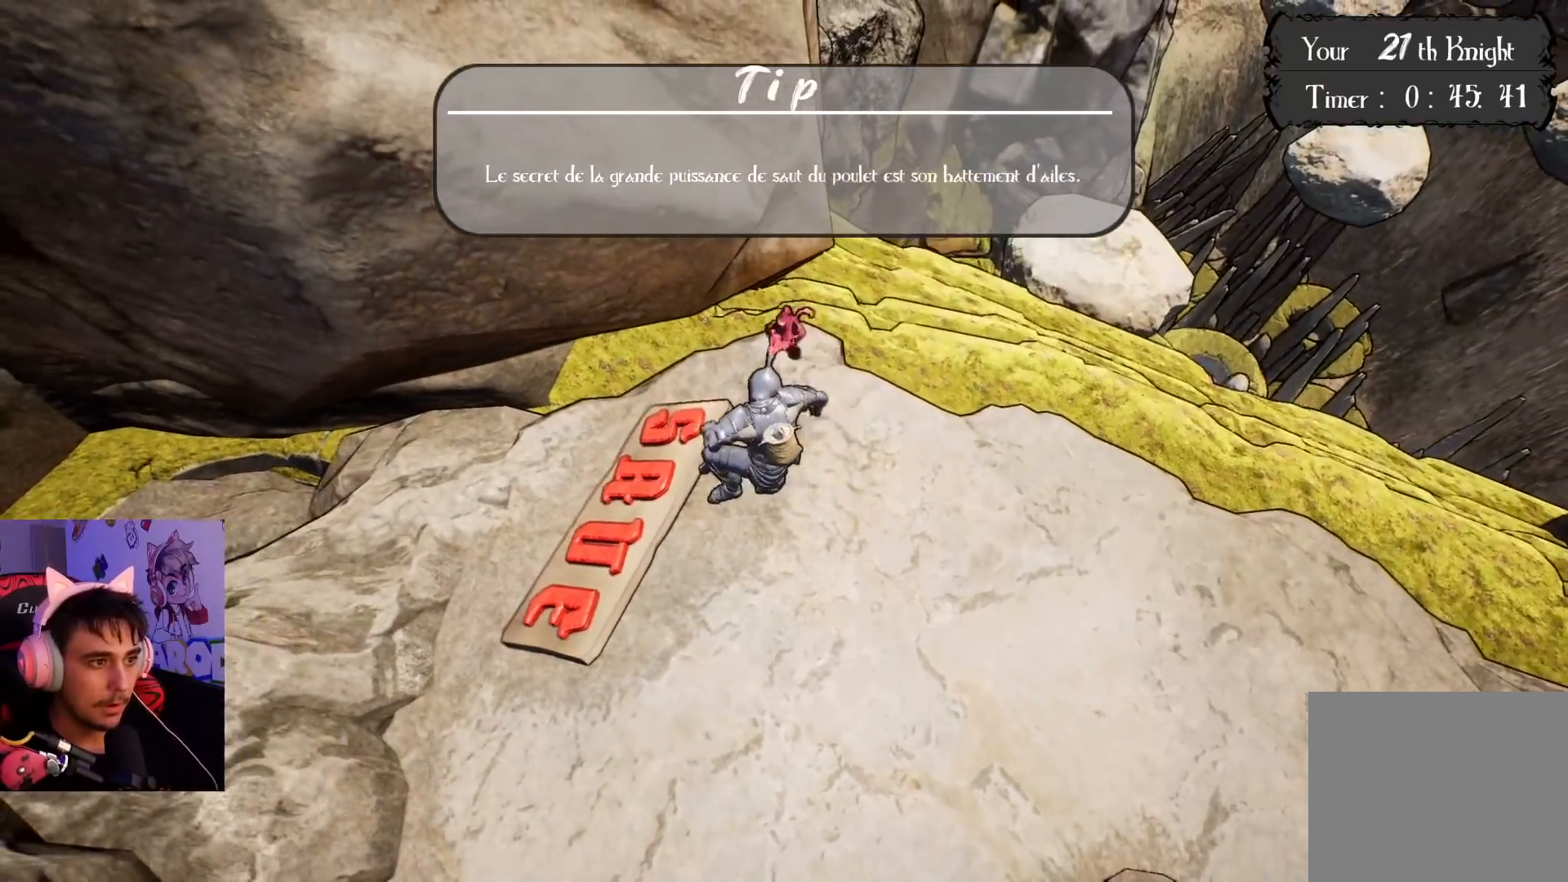
{"buttons": [], "left_stick": "right", "right_stick": "center", "events": [[217, "left_stick", "up-right"], [383, "left_stick", "right"]]}
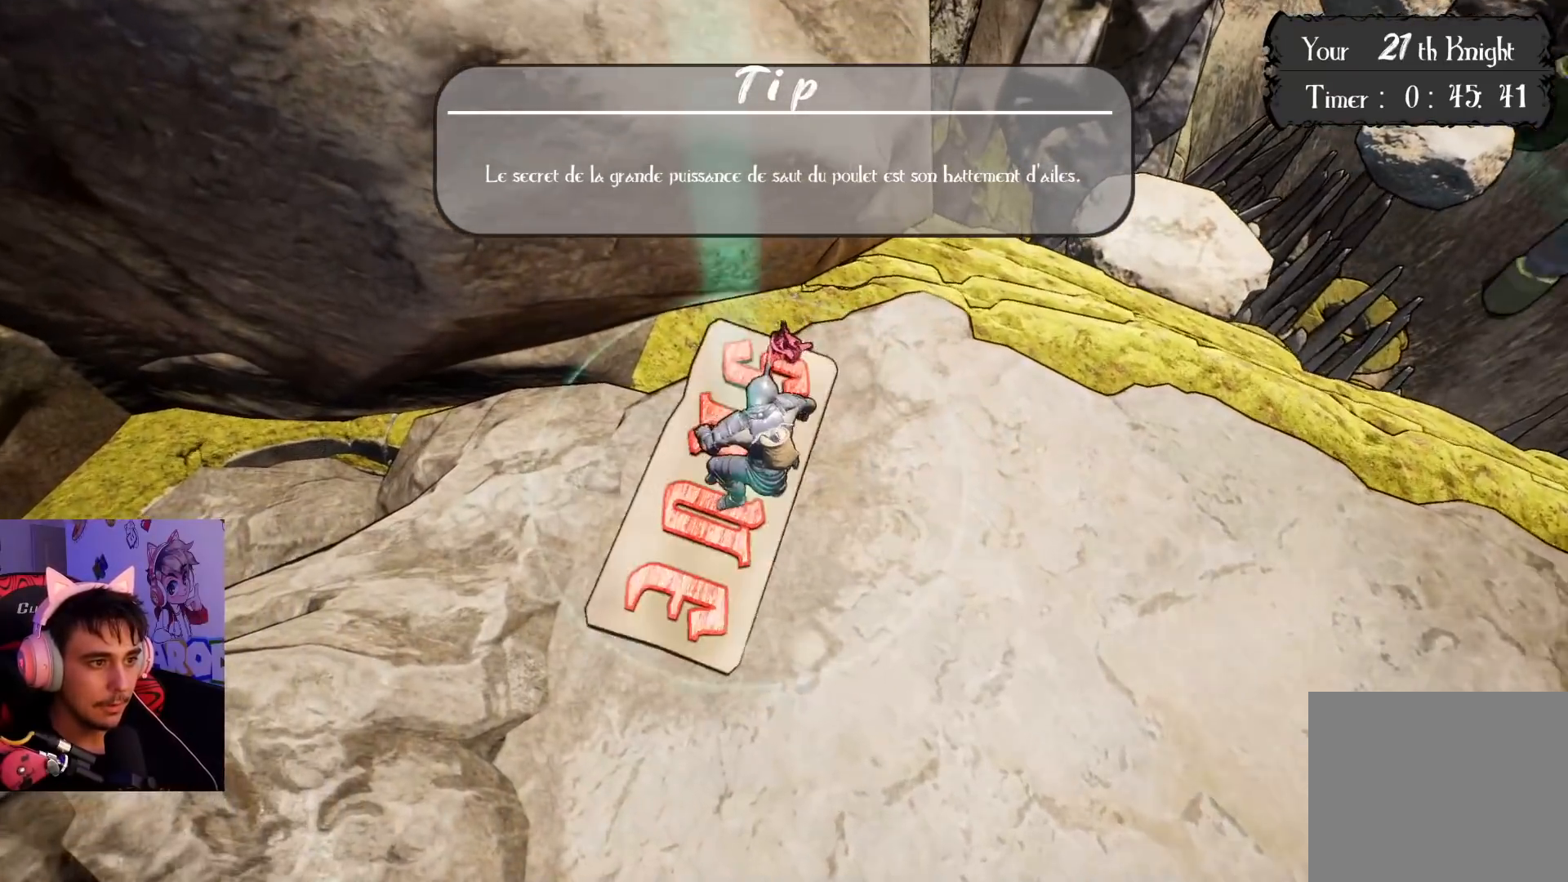
{"buttons": [], "left_stick": "down-right", "right_stick": "center", "events": [[300, "left_stick", "down-right"]]}
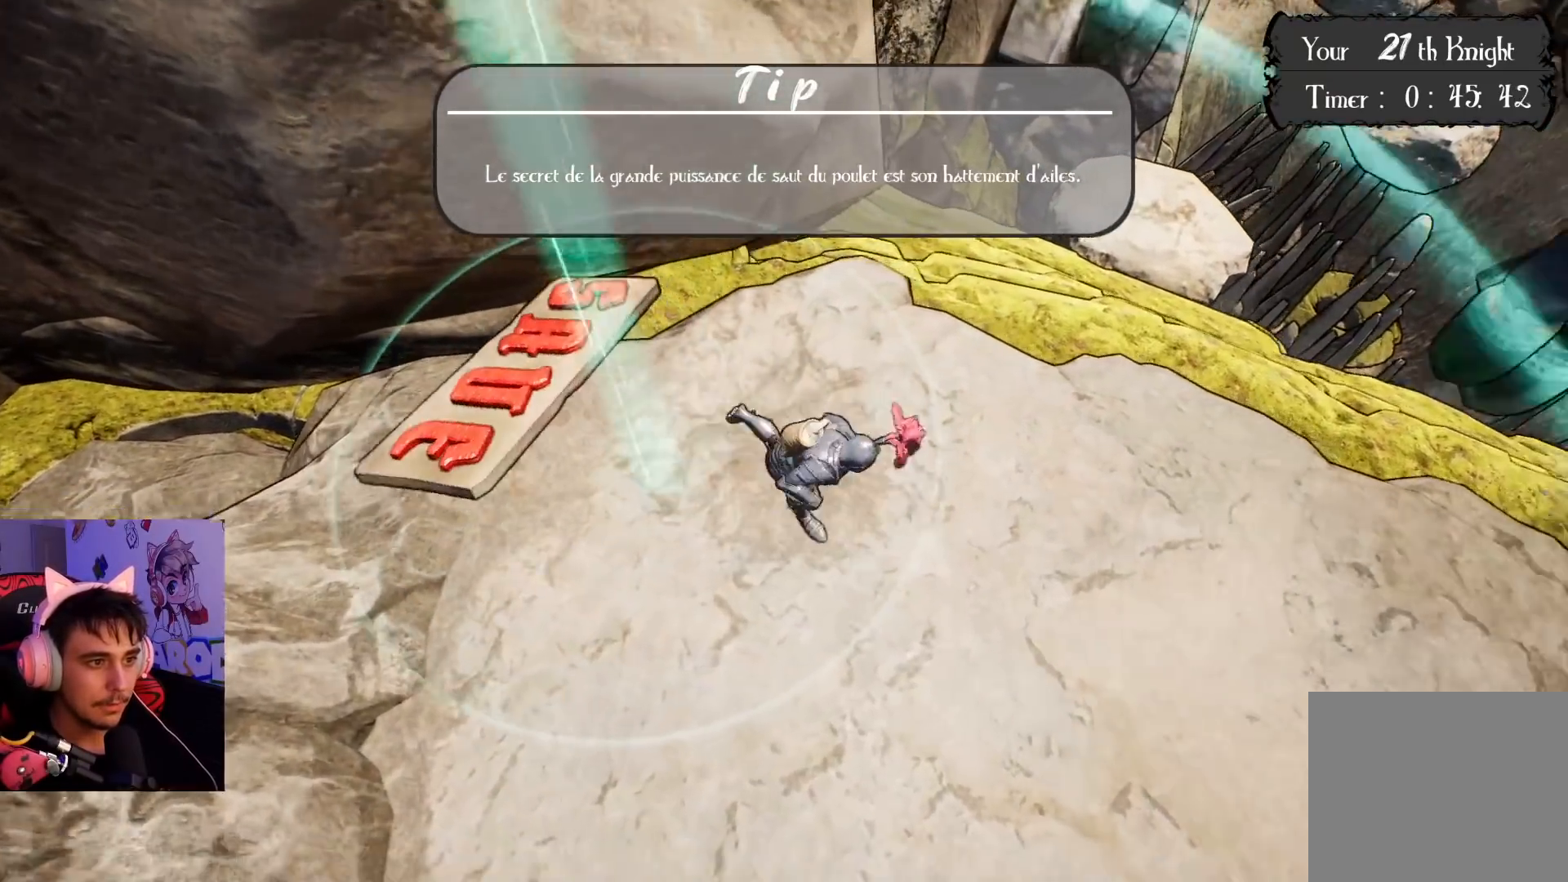
{"buttons": [], "left_stick": "right", "right_stick": "center", "events": [[100, "left_stick", "right"]]}